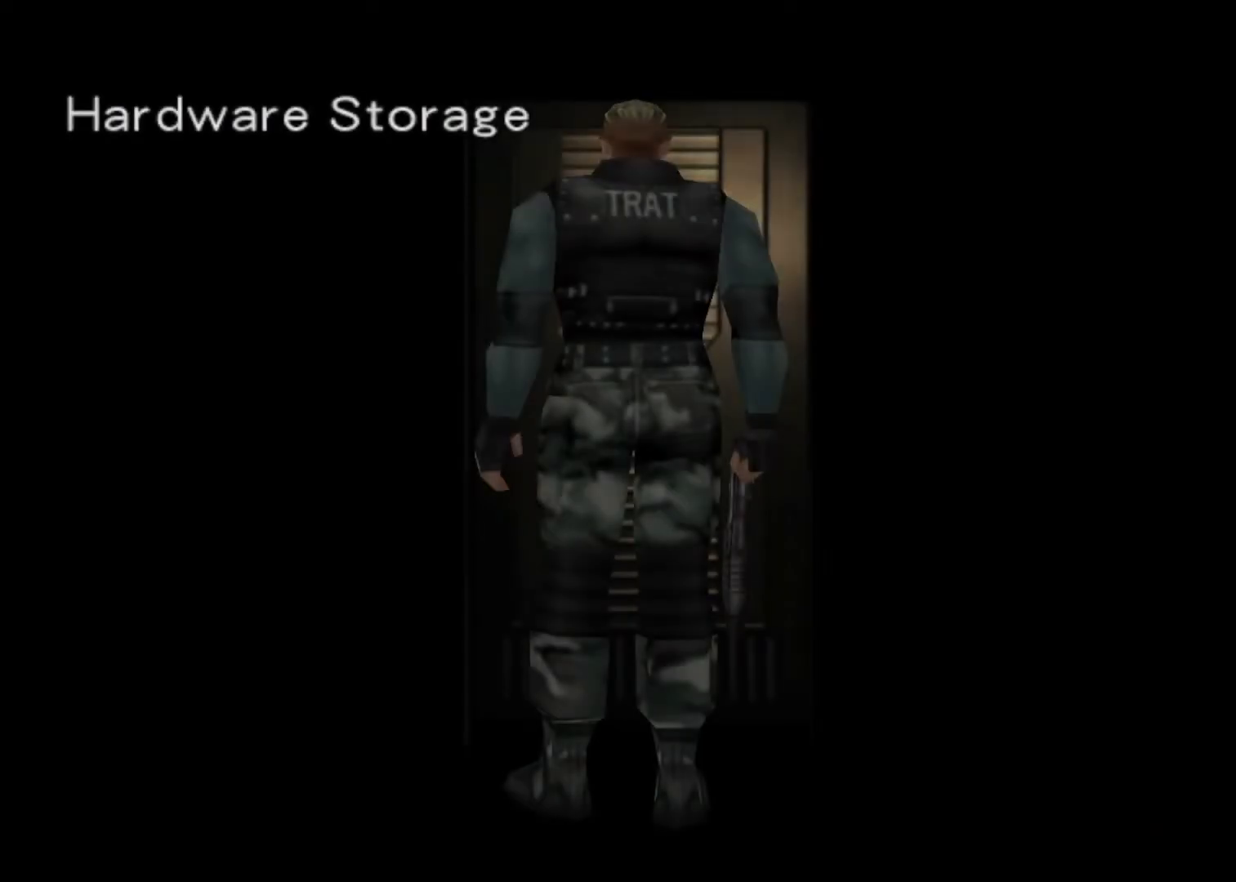
Gameplay with keyboard; each line is a JSON object with the keys held at the frame after it. "events" lists presses ("down") and releases ("up") of "action", "aim", "cancel", "down", "left", "menu", "quick", "right", "sub" and "up" between this image and that frame as [ms after this image, input, new state], when the widget could be followed in between. No other keys are recorded. Mouse input is not recorded. Key names are as the overlay labels them; some are game actions (e.g. jump) rather than physical keys.
{"keys": ["up"], "events": []}
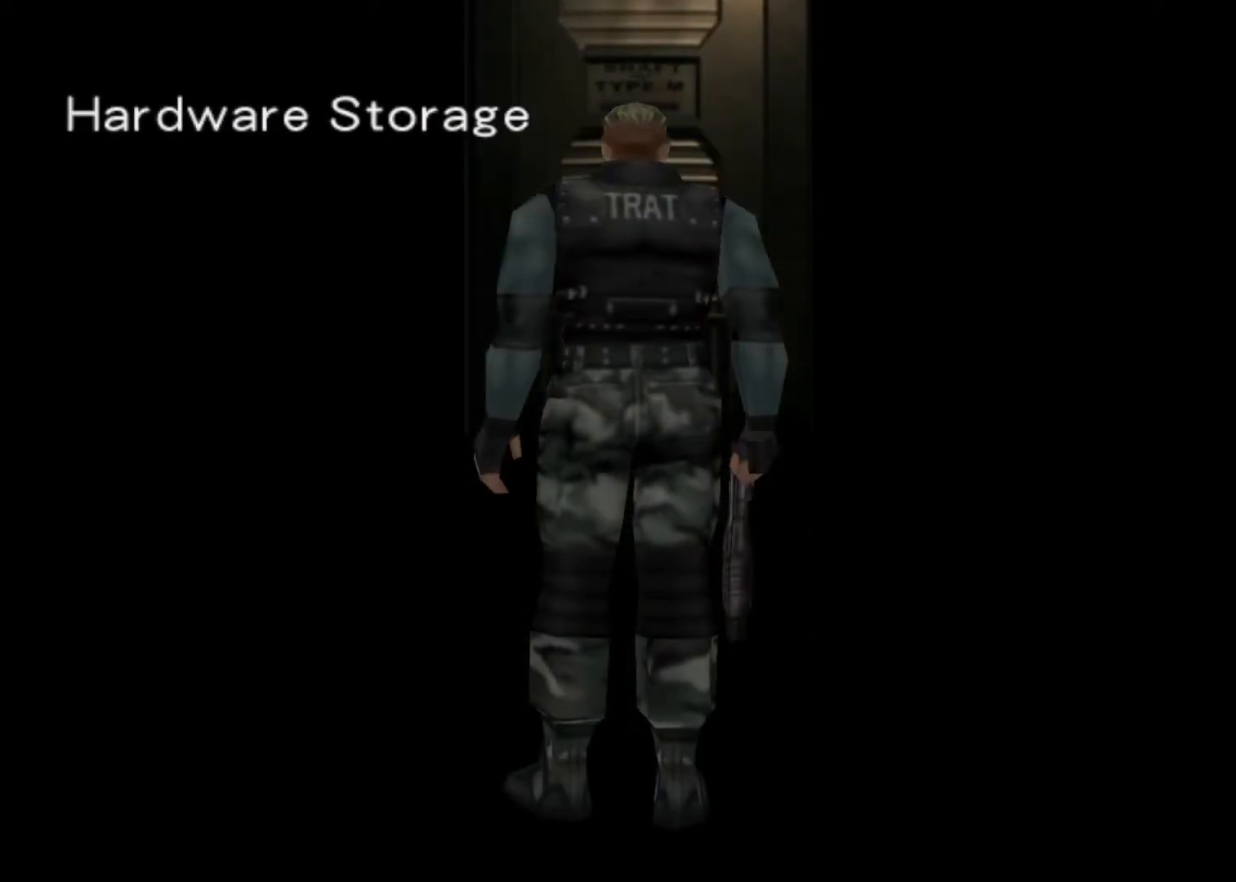
{"keys": ["up"], "events": []}
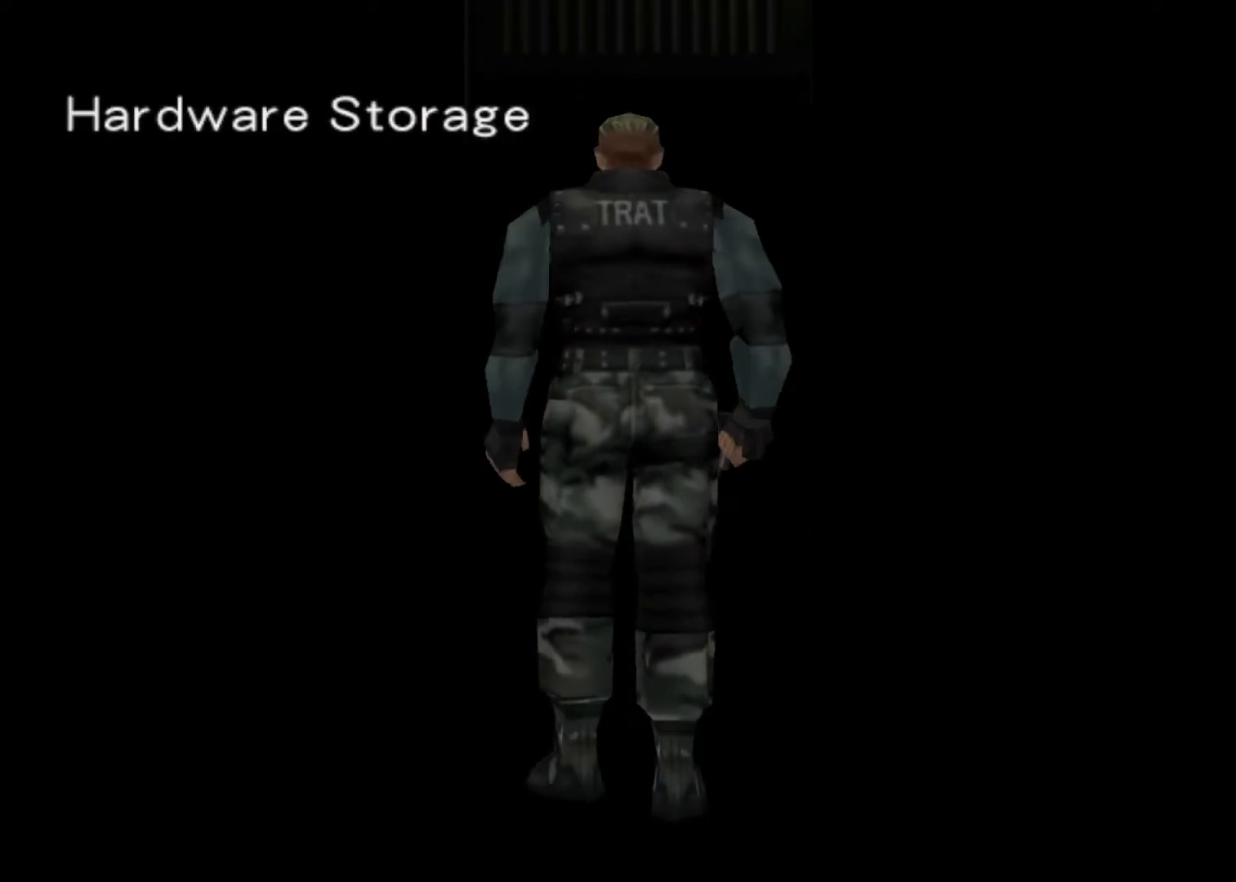
{"keys": ["up"], "events": []}
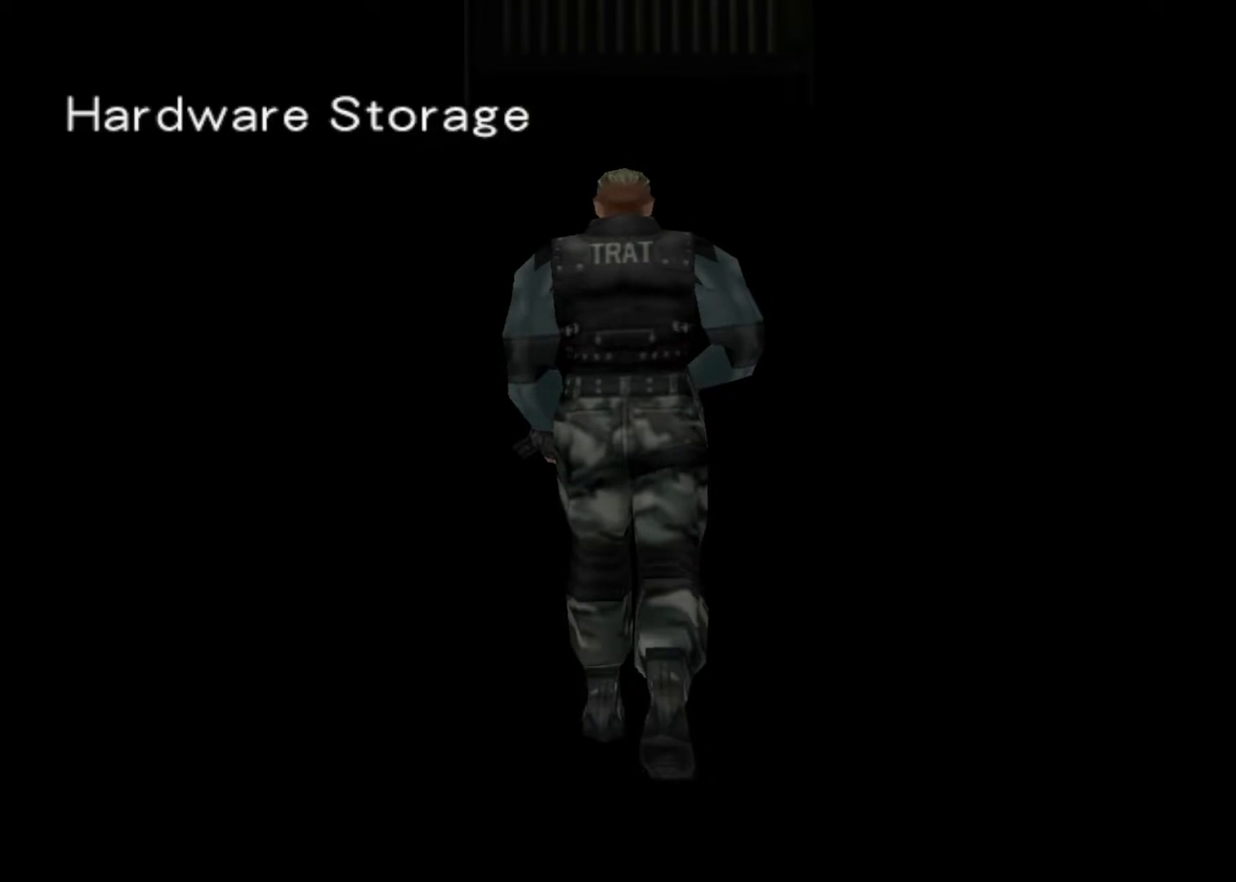
{"keys": ["action", "up"], "events": [[433, "action", "down"]]}
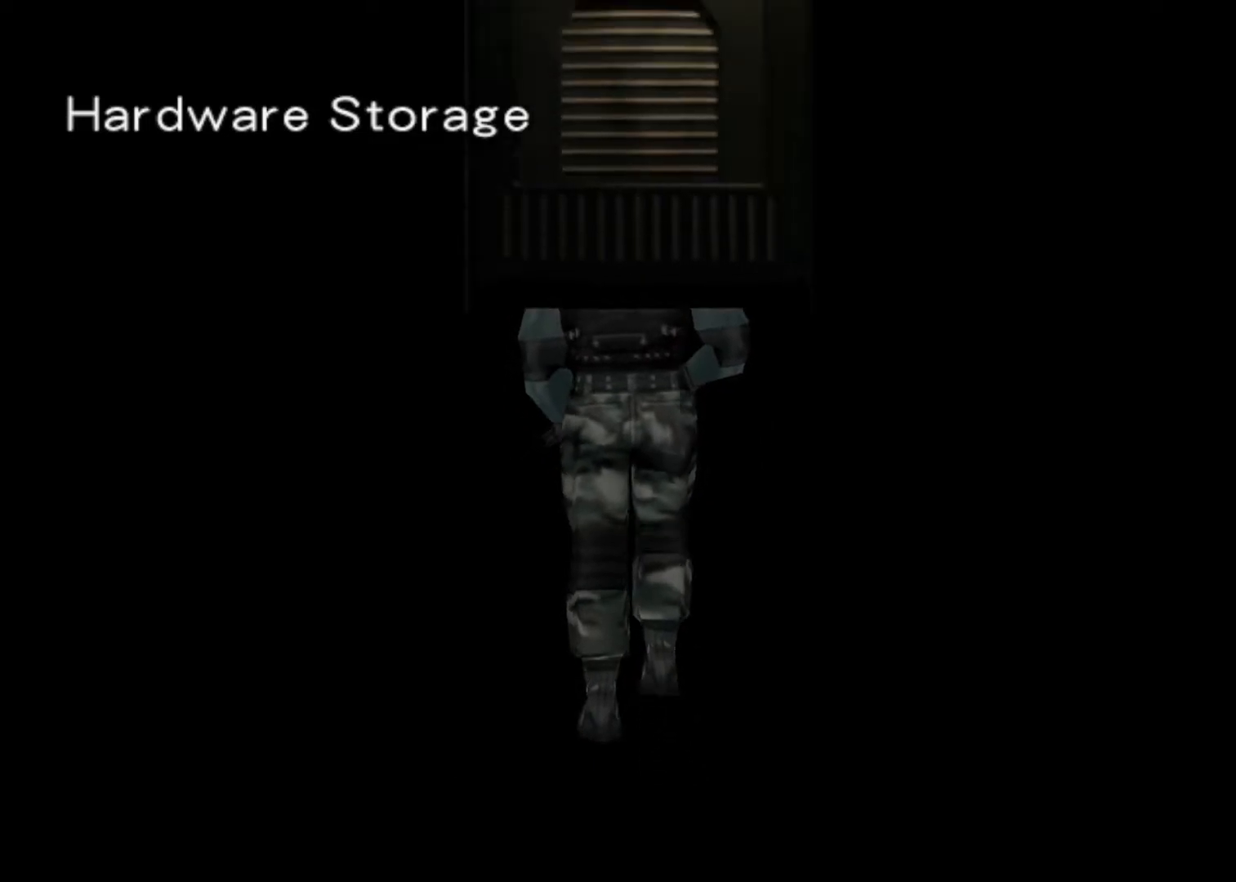
{"keys": ["up"], "events": [[33, "action", "up"], [133, "action", "down"], [200, "action", "up"]]}
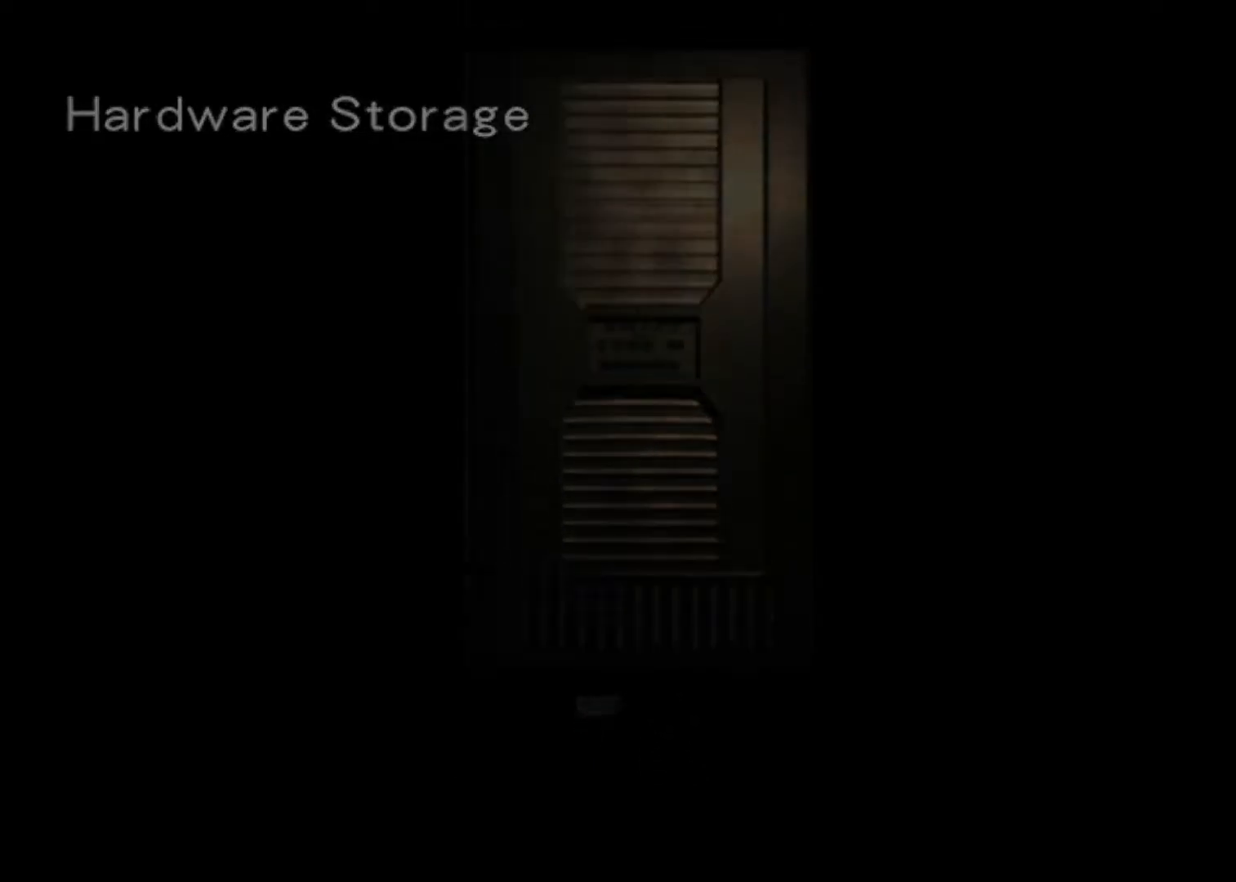
{"keys": ["up"], "events": []}
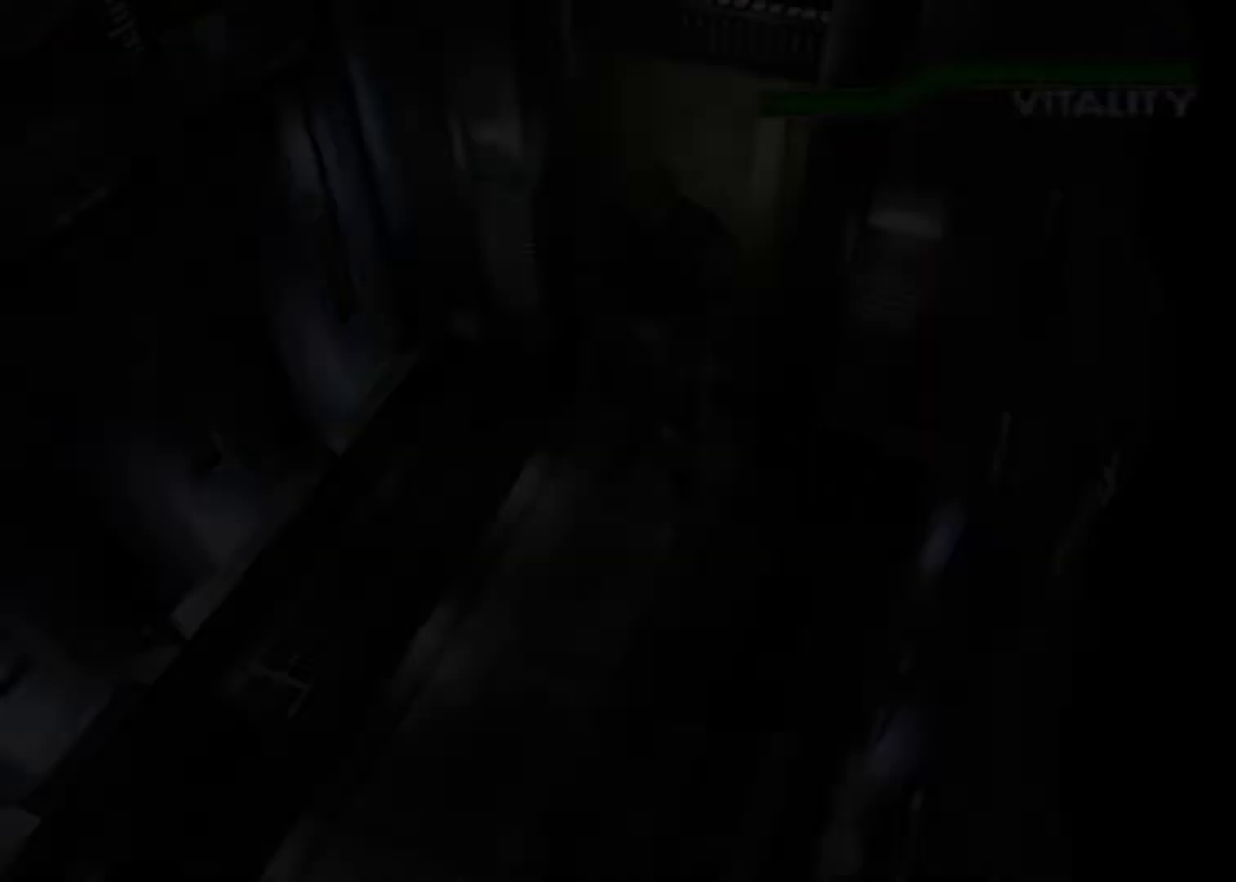
{"keys": ["up"], "events": []}
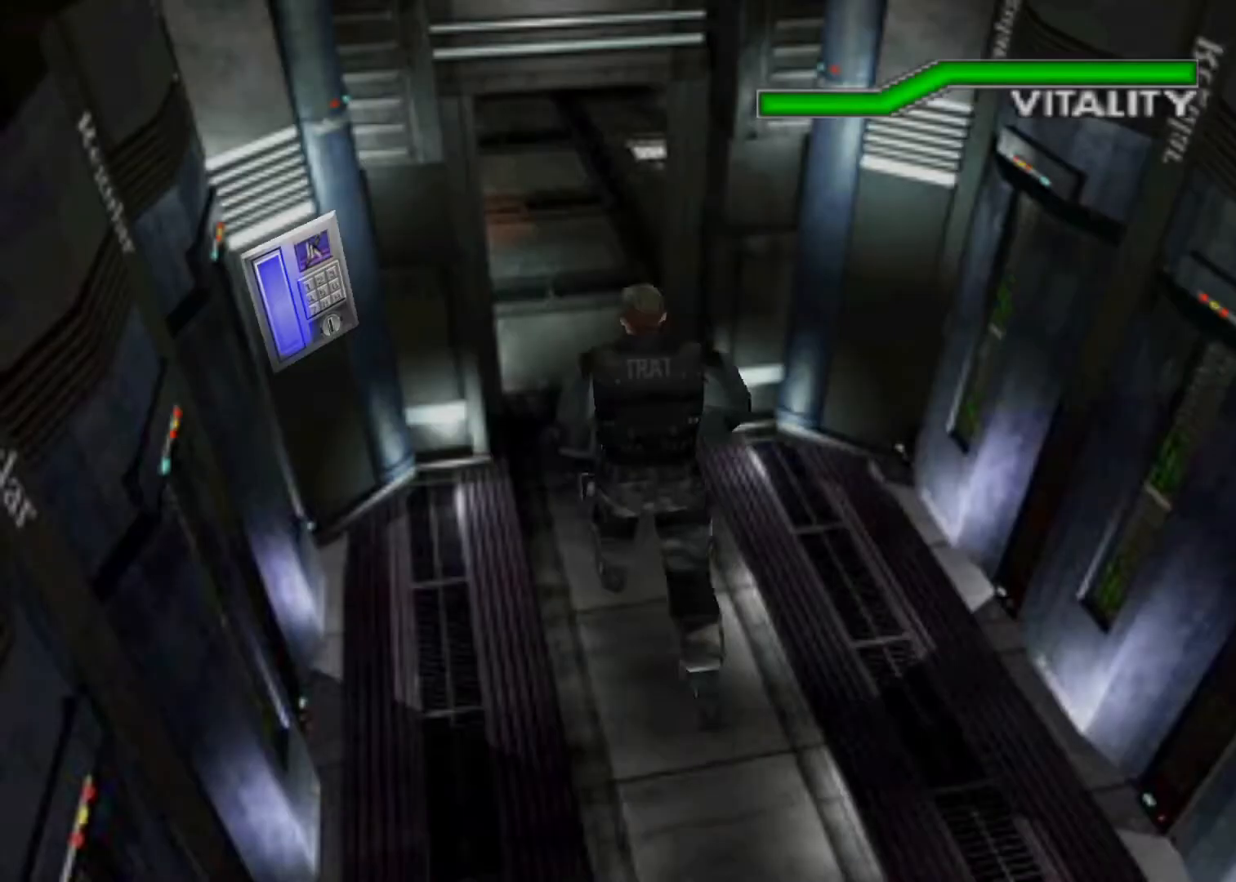
{"keys": ["up"], "events": []}
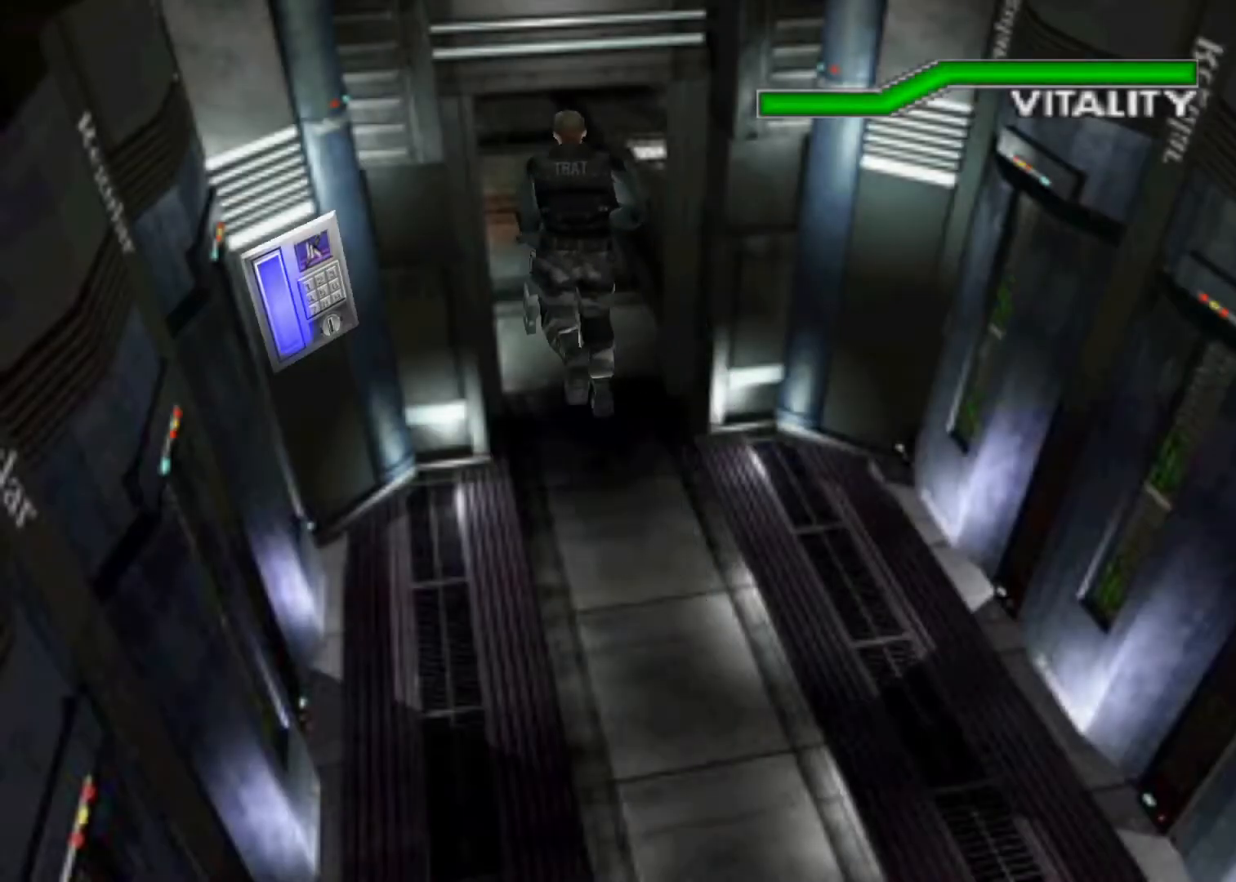
{"keys": ["up"], "events": []}
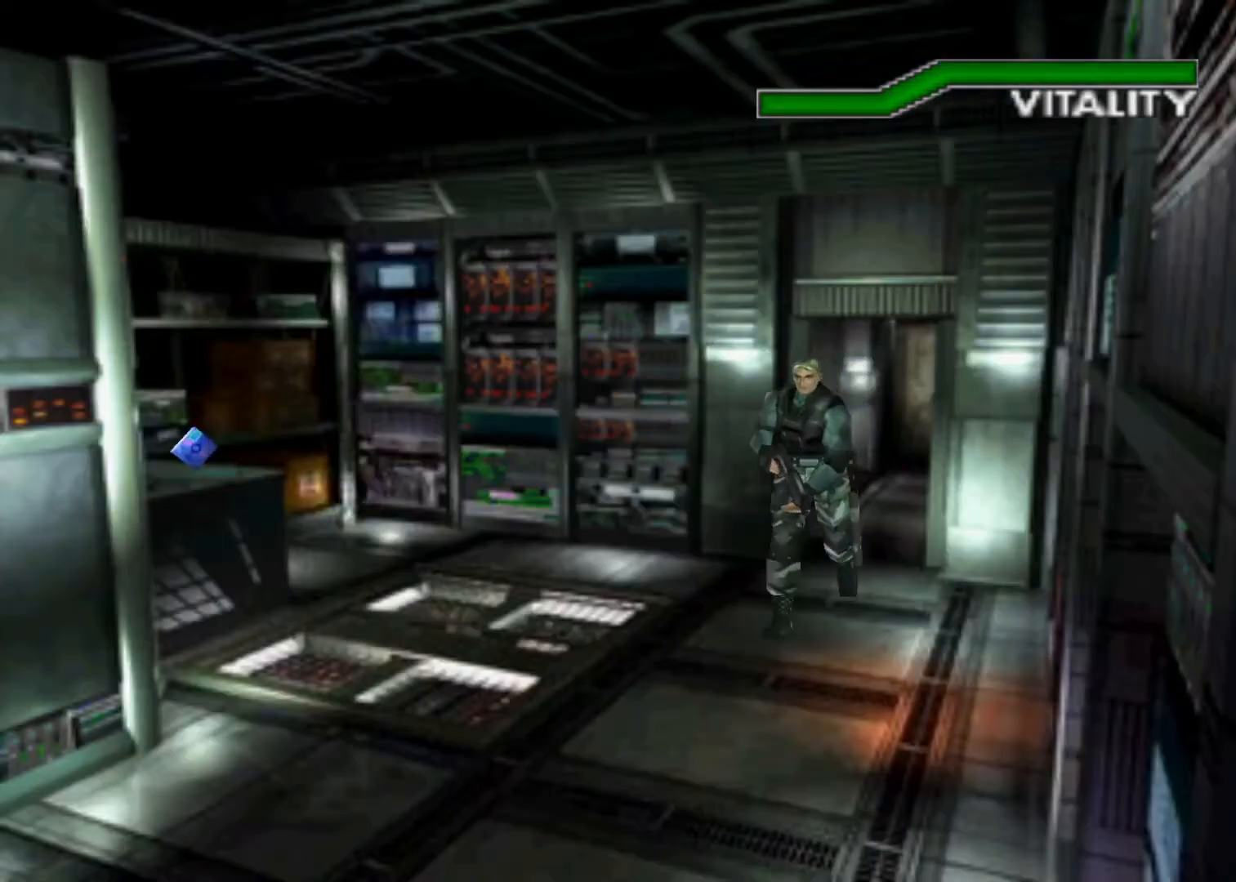
{"keys": ["up"], "events": []}
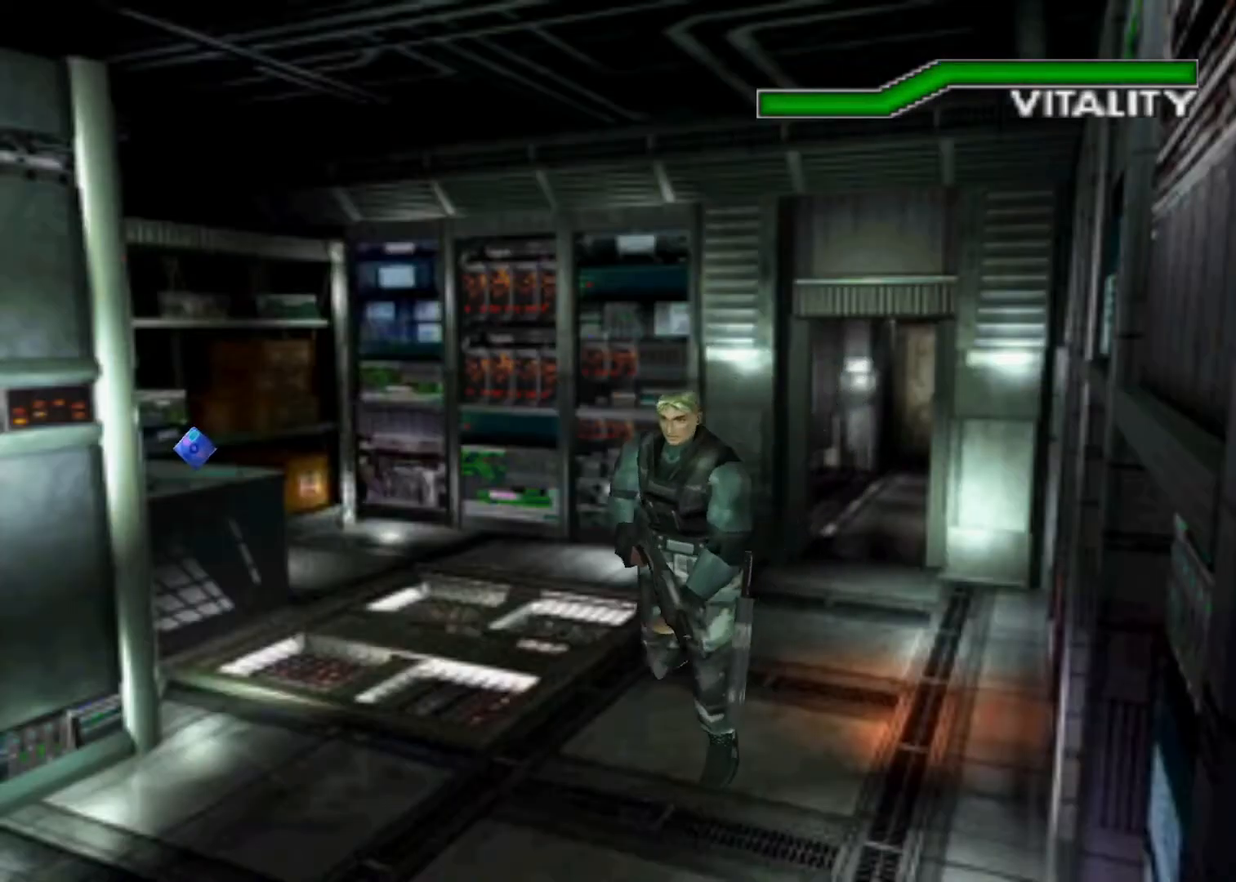
{"keys": ["up"], "events": []}
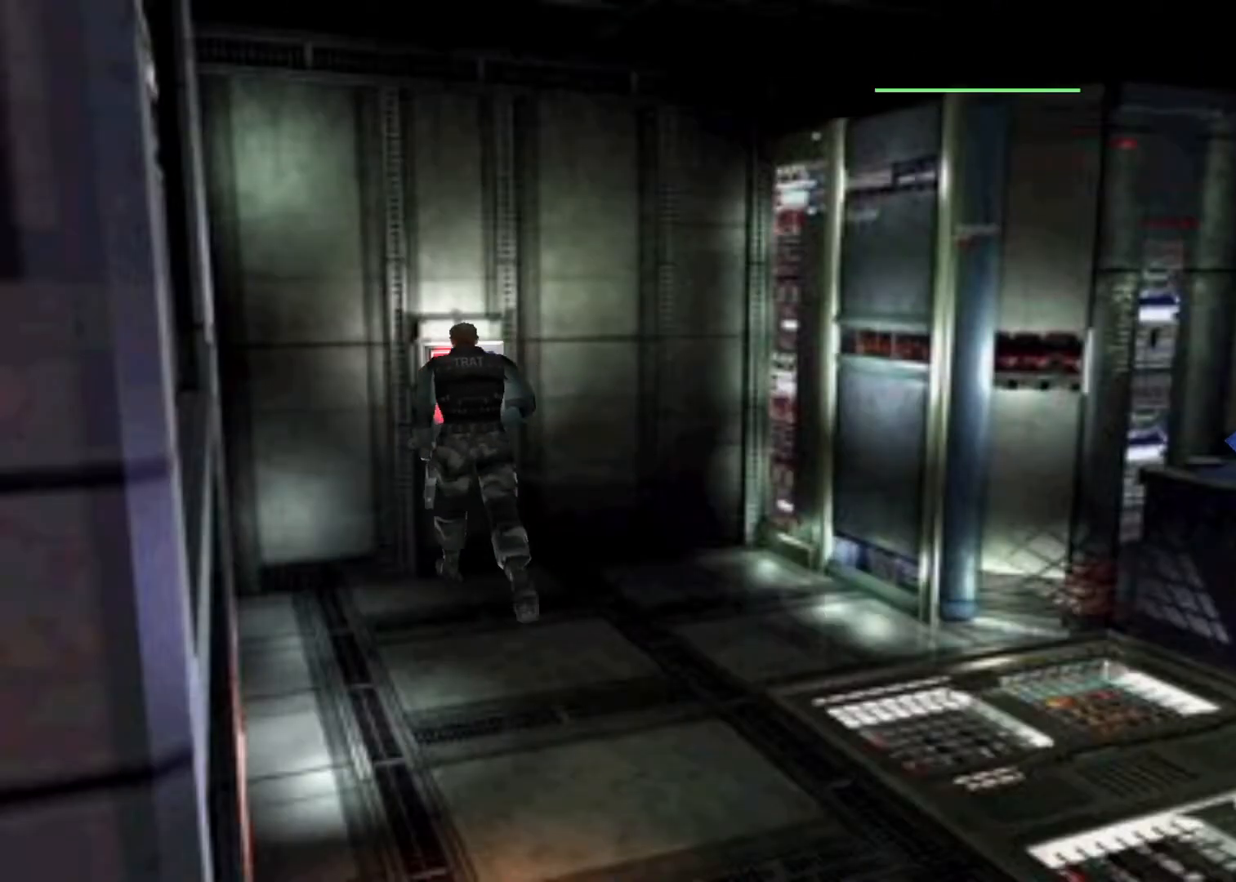
{"keys": [], "events": [[67, "menu", "down"], [67, "up", "up"], [167, "menu", "up"]]}
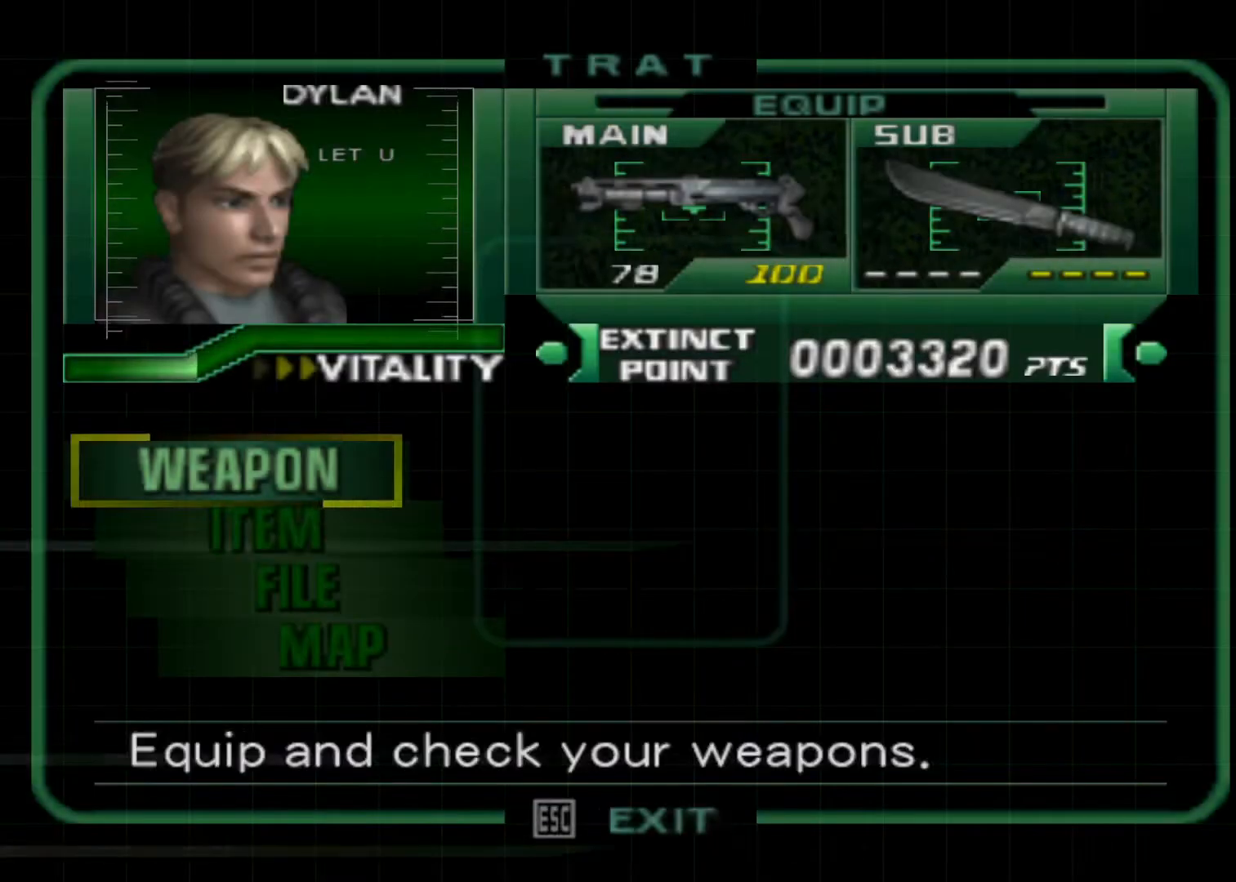
{"keys": [], "events": [[67, "down", "down"], [167, "down", "up"], [200, "action", "down"], [267, "action", "up"], [267, "down", "down"], [300, "down", "up"], [367, "action", "down"], [400, "action", "up"], [467, "action", "down"], [500, "action", "up"]]}
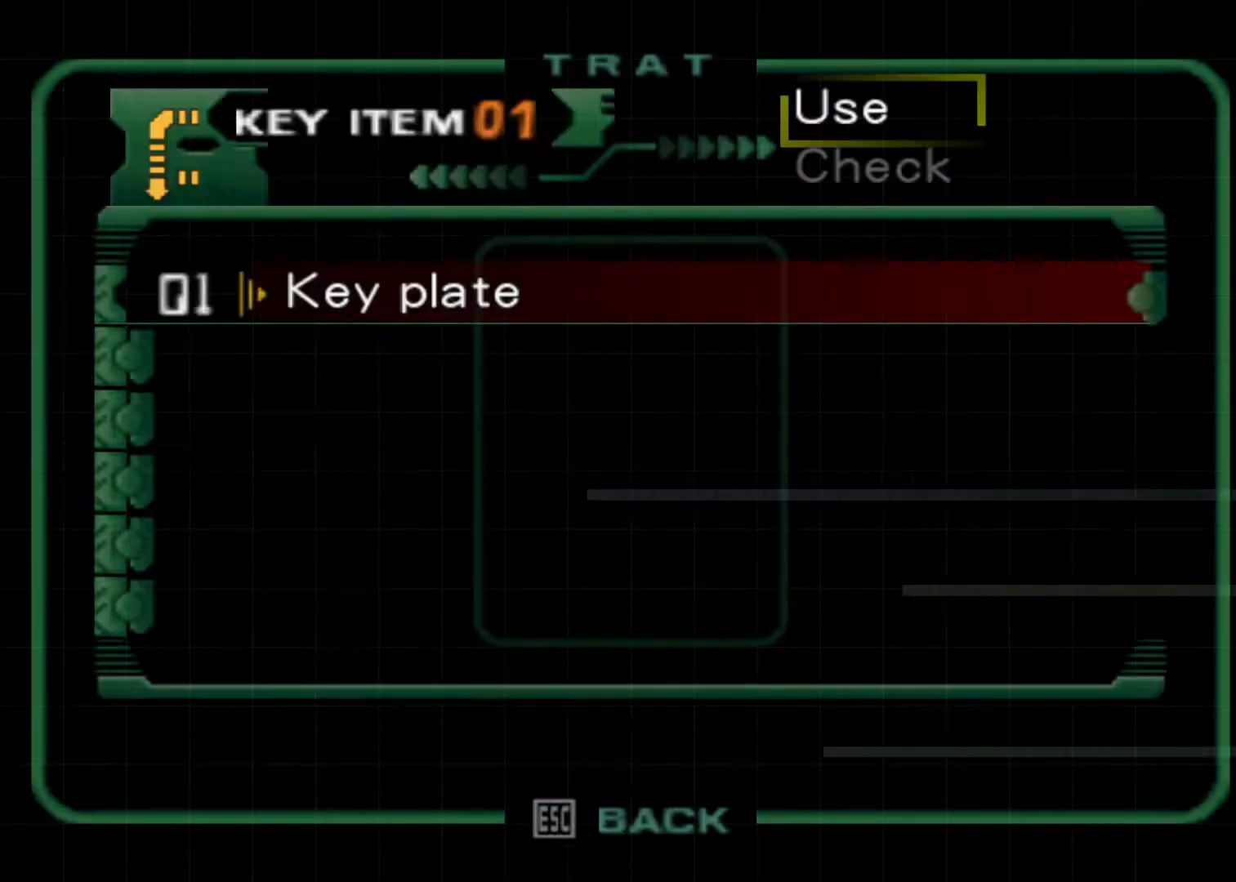
{"keys": [], "events": [[200, "action", "down"], [233, "action", "up"], [467, "action", "down"], [467, "menu", "down"], [500, "action", "up"], [500, "menu", "up"]]}
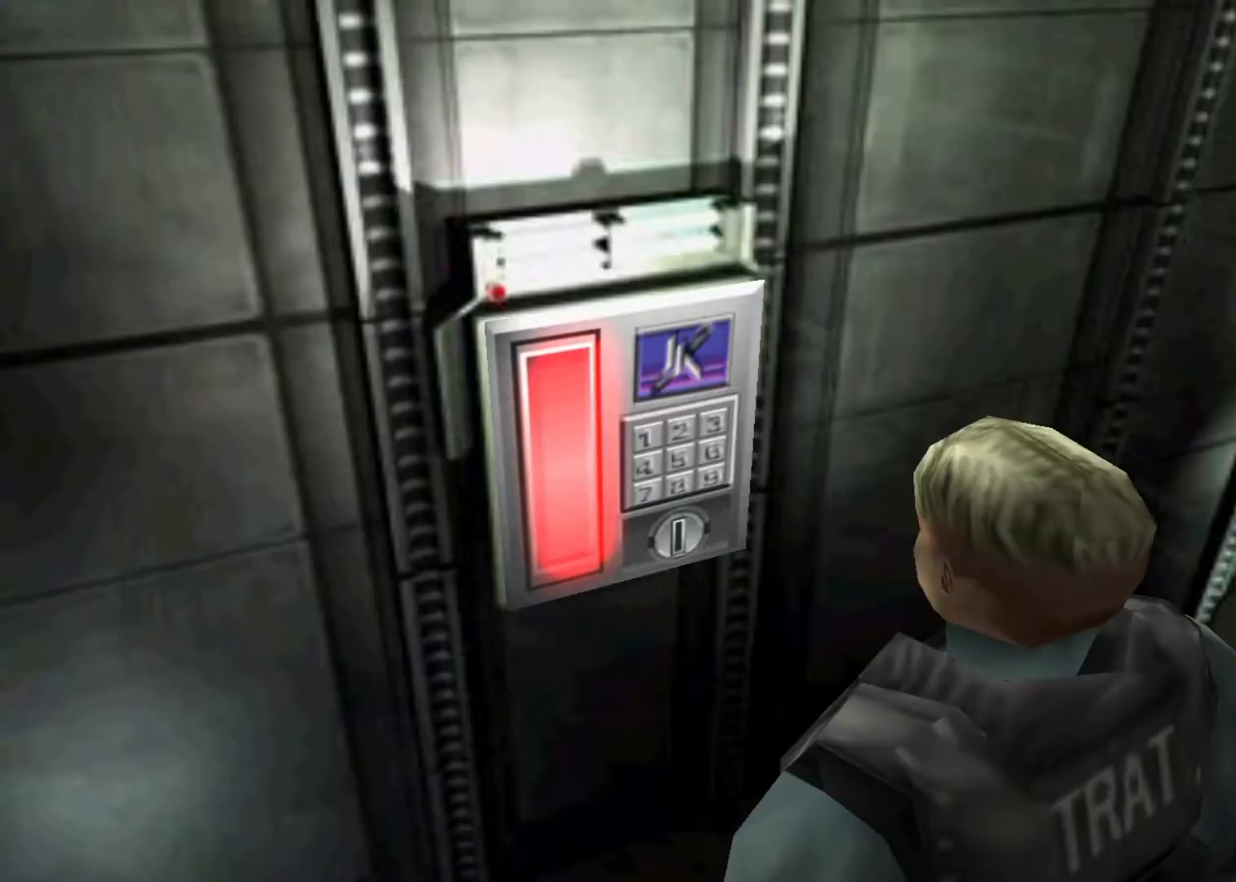
{"keys": ["action"], "events": [[100, "action", "down"], [100, "menu", "down"], [167, "action", "up"], [300, "menu", "up"], [333, "action", "down"], [333, "menu", "down"], [433, "menu", "up"]]}
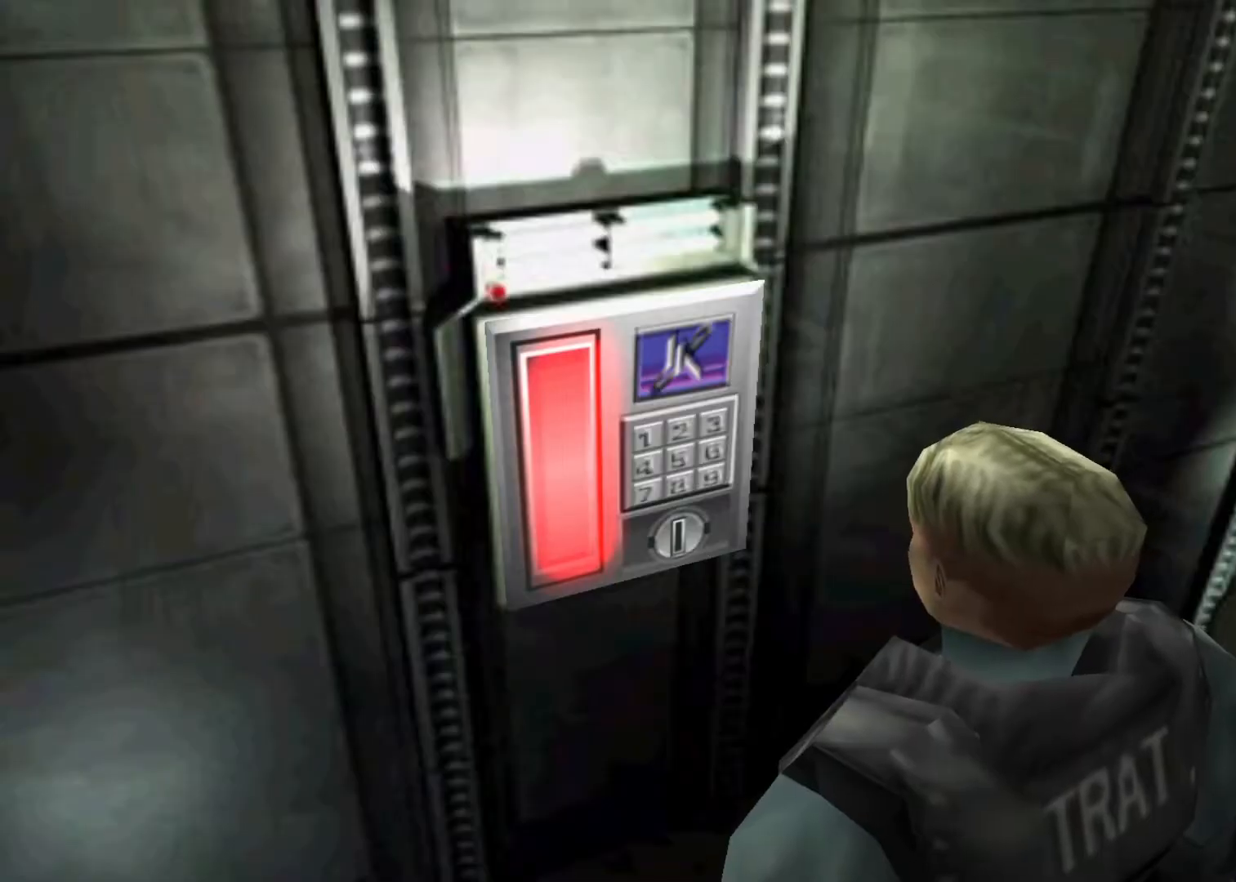
{"keys": ["action"], "events": [[67, "cancel", "down"], [67, "menu", "down"], [167, "action", "up"], [167, "cancel", "up"], [167, "menu", "up"], [200, "action", "down"], [200, "cancel", "down"], [267, "cancel", "up"], [267, "menu", "down"], [400, "action", "up"], [400, "menu", "up"], [433, "action", "down"], [433, "cancel", "down"], [433, "menu", "down"], [500, "cancel", "up"], [500, "menu", "up"]]}
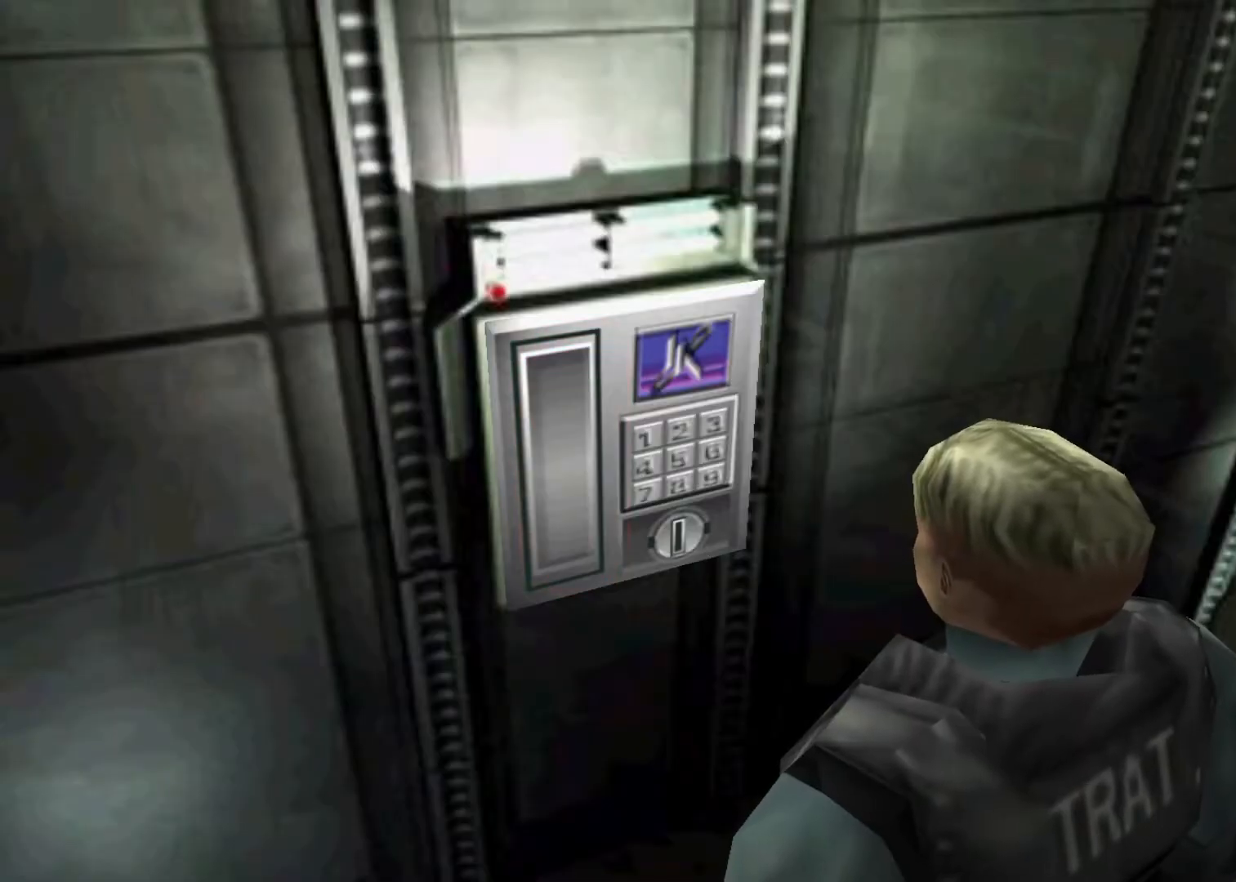
{"keys": ["action"], "events": [[33, "action", "up"], [100, "action", "down"], [100, "cancel", "down"], [100, "menu", "down"], [133, "action", "up"], [133, "cancel", "up"], [133, "menu", "up"], [233, "action", "down"], [233, "cancel", "down"], [267, "action", "up"], [267, "cancel", "up"], [333, "action", "down"], [333, "cancel", "down"], [433, "action", "up"], [433, "cancel", "up"], [467, "action", "down"], [467, "cancel", "down"], [500, "cancel", "up"]]}
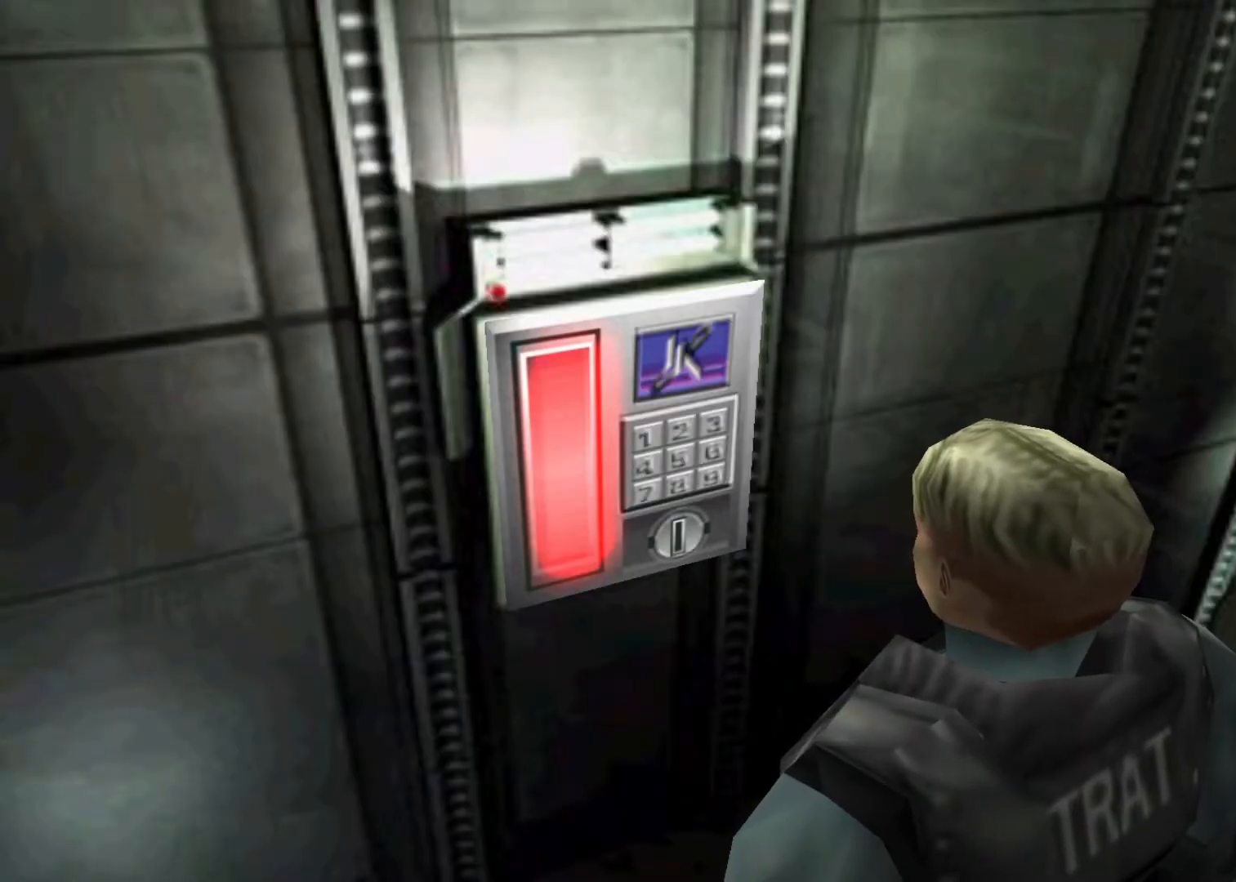
{"keys": ["action", "cancel"], "events": [[67, "action", "up"], [100, "action", "down"], [100, "cancel", "down"], [100, "menu", "down"], [167, "cancel", "up"], [167, "menu", "up"], [200, "action", "up"], [233, "action", "down"], [233, "cancel", "down"], [233, "menu", "down"], [300, "action", "up"], [300, "cancel", "up"], [300, "menu", "up"], [400, "action", "down"], [400, "cancel", "down"], [433, "action", "up"], [433, "cancel", "up"], [467, "action", "down"], [467, "cancel", "down"]]}
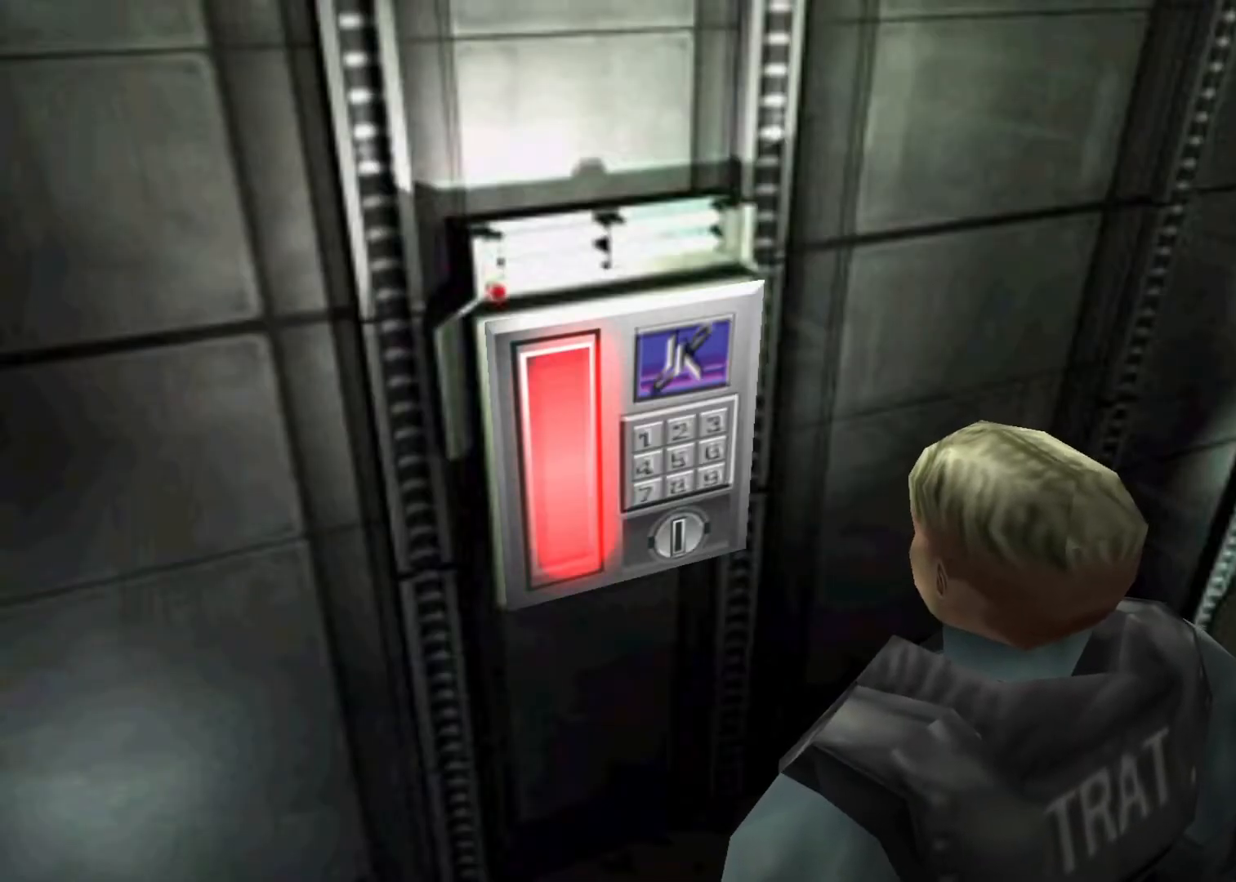
{"keys": ["action", "cancel", "menu"], "events": [[67, "action", "up"], [67, "cancel", "up"], [133, "action", "down"], [133, "cancel", "down"], [133, "menu", "down"], [167, "action", "up"], [167, "cancel", "up"], [167, "menu", "up"], [200, "action", "down"], [200, "cancel", "down"], [267, "cancel", "up"], [300, "action", "up"], [367, "action", "down"], [367, "cancel", "down"], [367, "menu", "down"], [400, "cancel", "up"], [400, "menu", "up"], [433, "action", "up"], [500, "action", "down"], [500, "cancel", "down"], [500, "menu", "down"]]}
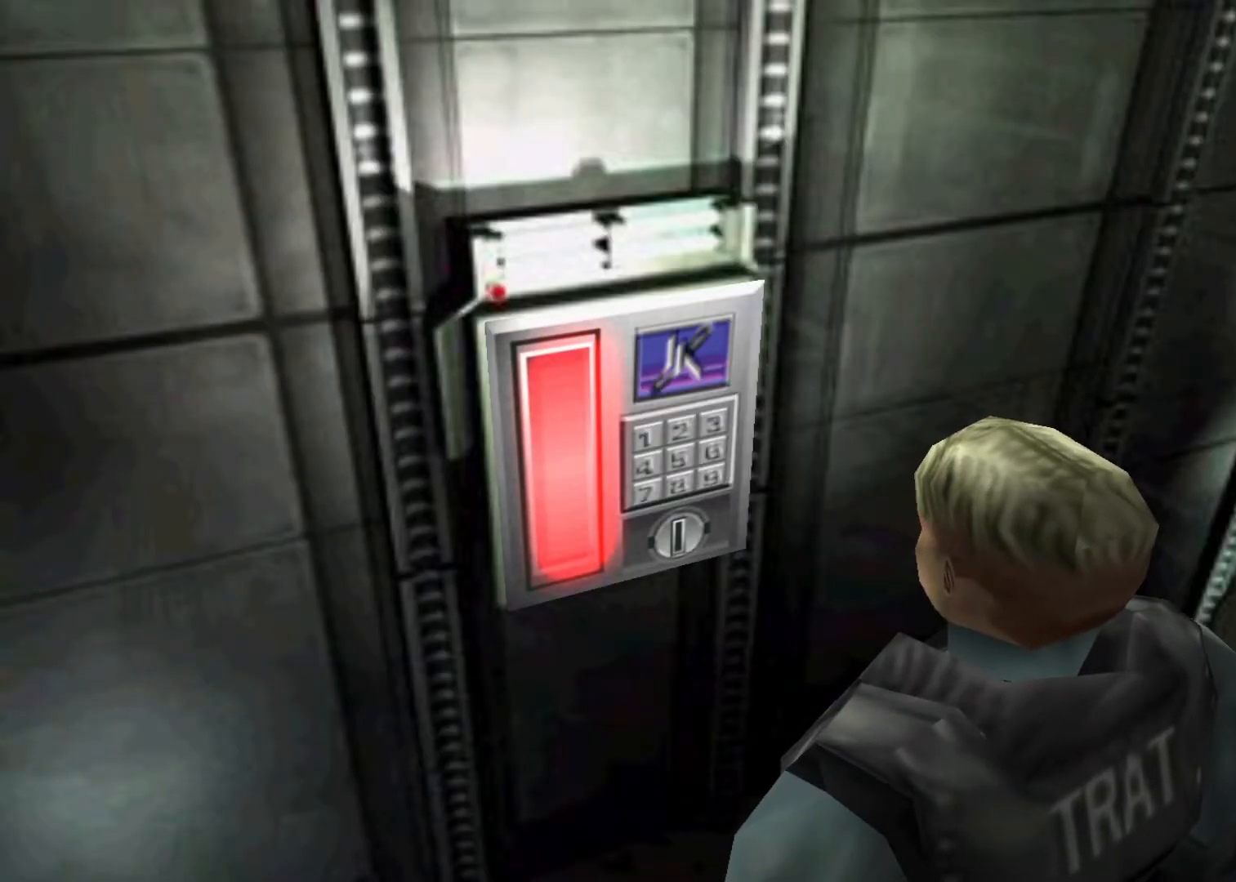
{"keys": ["action", "cancel"], "events": [[33, "action", "up"], [33, "cancel", "up"], [33, "menu", "up"], [133, "action", "down"], [133, "cancel", "down"], [133, "menu", "down"], [167, "action", "up"], [167, "cancel", "up"], [167, "menu", "up"], [233, "cancel", "down"], [267, "action", "down"], [267, "menu", "down"], [333, "action", "up"], [333, "cancel", "up"], [333, "menu", "up"], [367, "action", "down"], [367, "cancel", "down"], [367, "menu", "down"], [467, "action", "up"], [467, "cancel", "up"], [467, "menu", "up"], [500, "action", "down"], [500, "cancel", "down"]]}
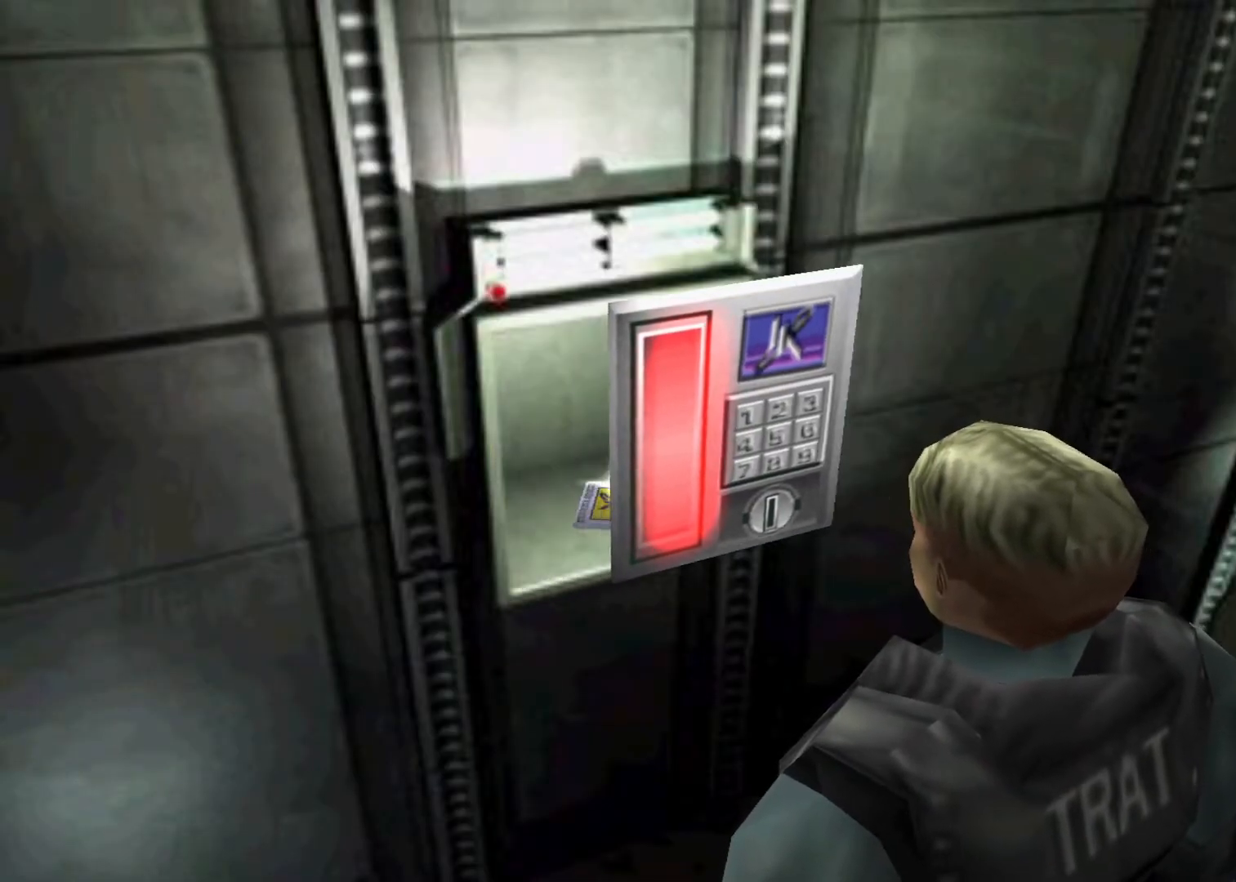
{"keys": ["action"], "events": [[67, "cancel", "up"], [100, "action", "up"], [167, "action", "down"], [167, "cancel", "down"], [233, "action", "up"], [233, "cancel", "up"], [300, "action", "down"], [300, "cancel", "down"], [333, "cancel", "up"], [400, "action", "up"], [433, "action", "down"], [433, "cancel", "down"], [433, "menu", "down"], [467, "cancel", "up"], [467, "menu", "up"]]}
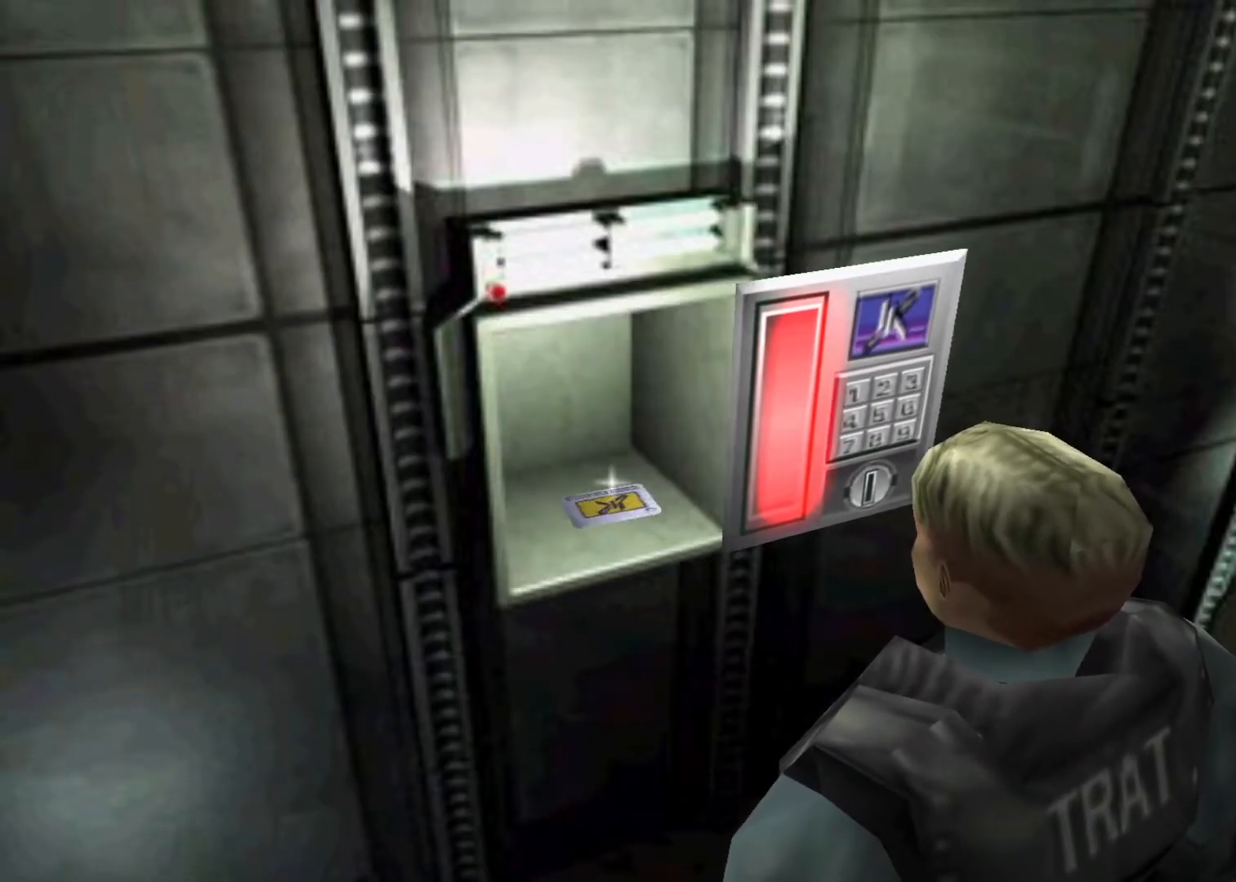
{"keys": ["action", "cancel", "menu"], "events": [[33, "action", "up"], [67, "action", "down"], [67, "cancel", "down"], [67, "menu", "down"], [133, "cancel", "up"], [133, "menu", "up"], [167, "action", "up"], [200, "action", "down"], [200, "cancel", "down"], [200, "menu", "down"], [267, "cancel", "up"], [267, "menu", "up"], [300, "action", "up"], [367, "action", "down"], [367, "cancel", "down"], [367, "menu", "down"], [400, "cancel", "up"], [400, "menu", "up"], [433, "action", "up"], [500, "action", "down"], [500, "cancel", "down"], [500, "menu", "down"]]}
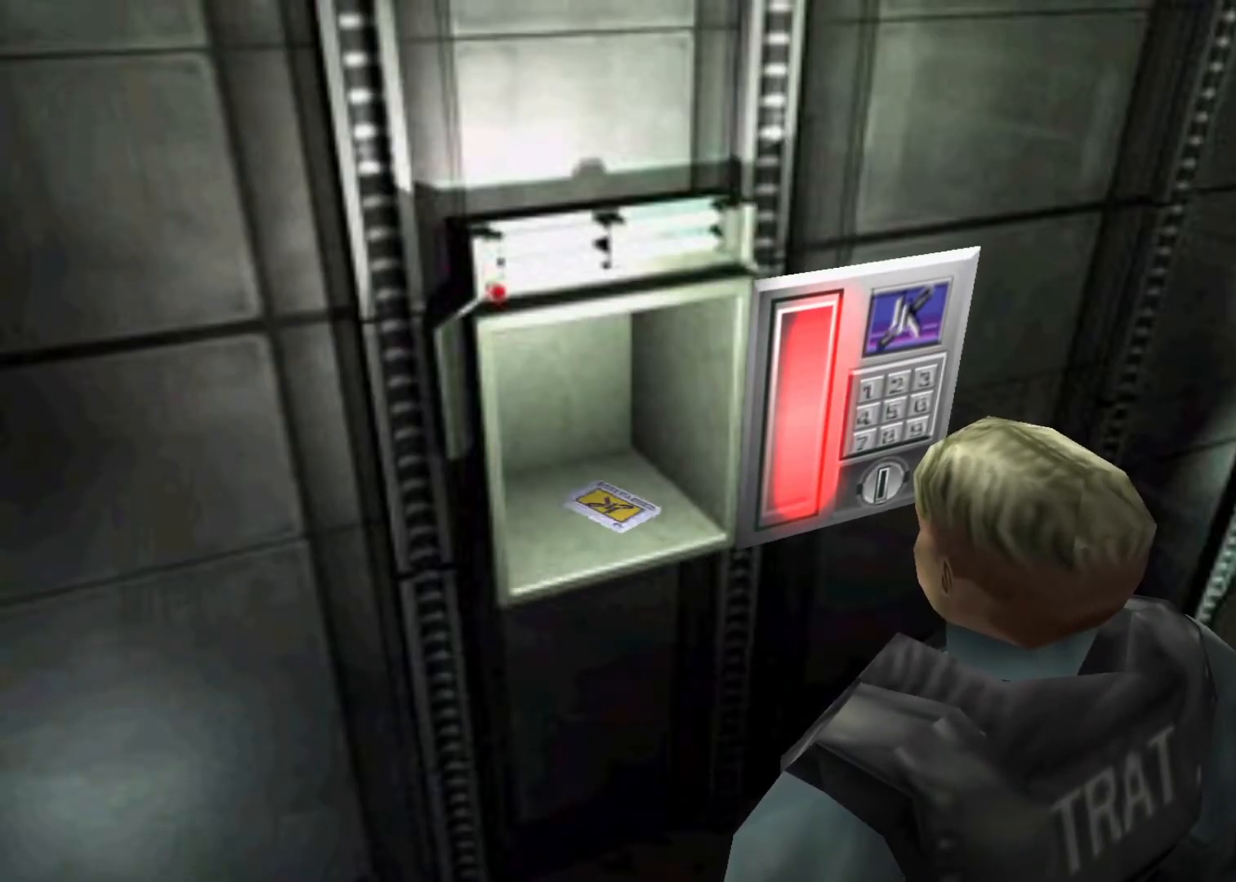
{"keys": [], "events": [[33, "cancel", "up"], [33, "menu", "up"], [100, "action", "up"], [133, "action", "down"], [133, "cancel", "down"], [200, "action", "up"], [200, "cancel", "up"], [267, "action", "down"], [267, "cancel", "down"], [267, "menu", "down"], [333, "cancel", "up"], [333, "menu", "up"], [367, "action", "up"], [433, "action", "down"], [433, "cancel", "down"], [433, "menu", "down"], [467, "cancel", "up"], [467, "menu", "up"], [500, "action", "up"]]}
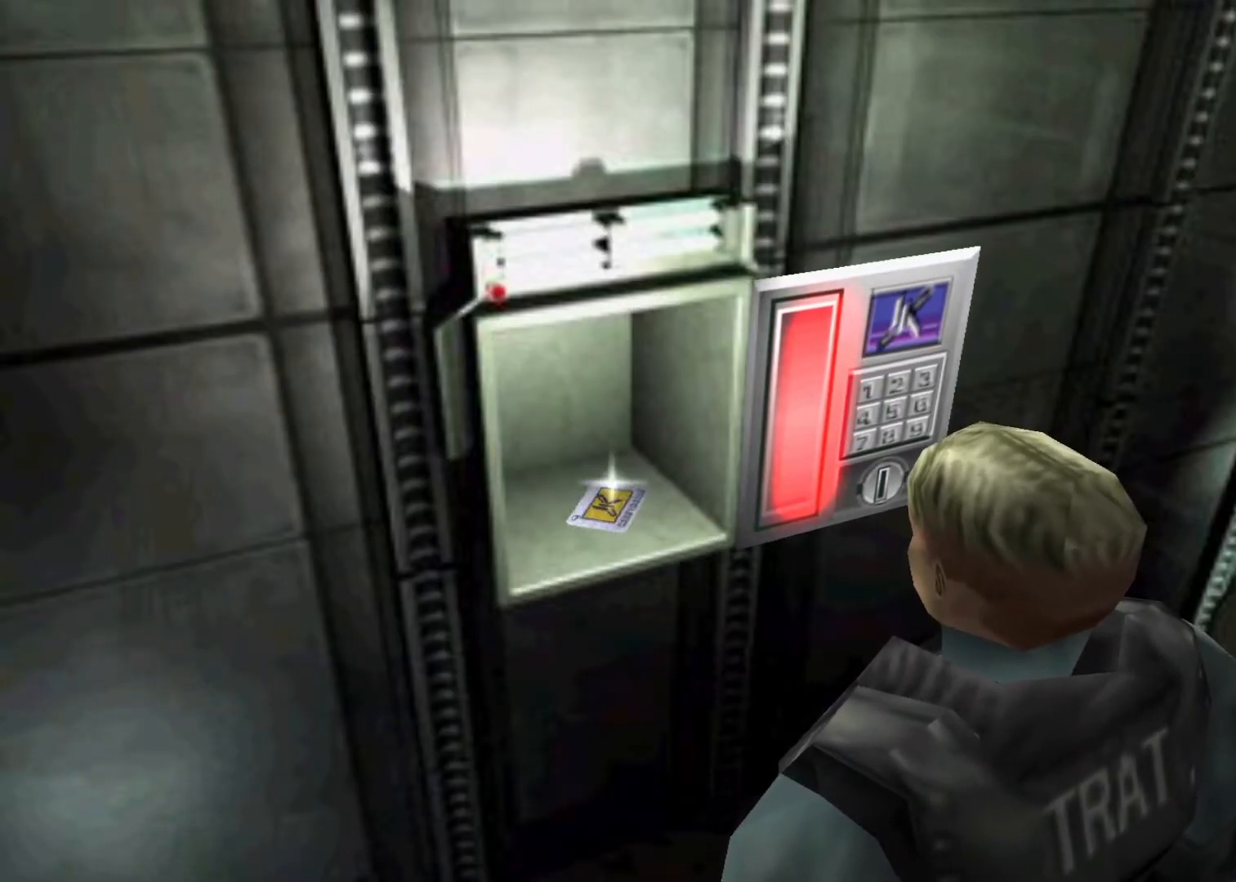
{"keys": ["action", "cancel", "menu"], "events": [[67, "action", "down"], [67, "cancel", "down"], [67, "menu", "down"], [100, "cancel", "up"], [100, "menu", "up"], [167, "action", "up"], [200, "action", "down"], [200, "cancel", "down"], [200, "menu", "down"], [233, "cancel", "up"], [233, "menu", "up"], [300, "action", "up"], [333, "action", "down"], [333, "cancel", "down"], [333, "menu", "down"], [400, "cancel", "up"], [400, "menu", "up"], [433, "action", "up"], [467, "action", "down"], [467, "cancel", "down"], [467, "menu", "down"]]}
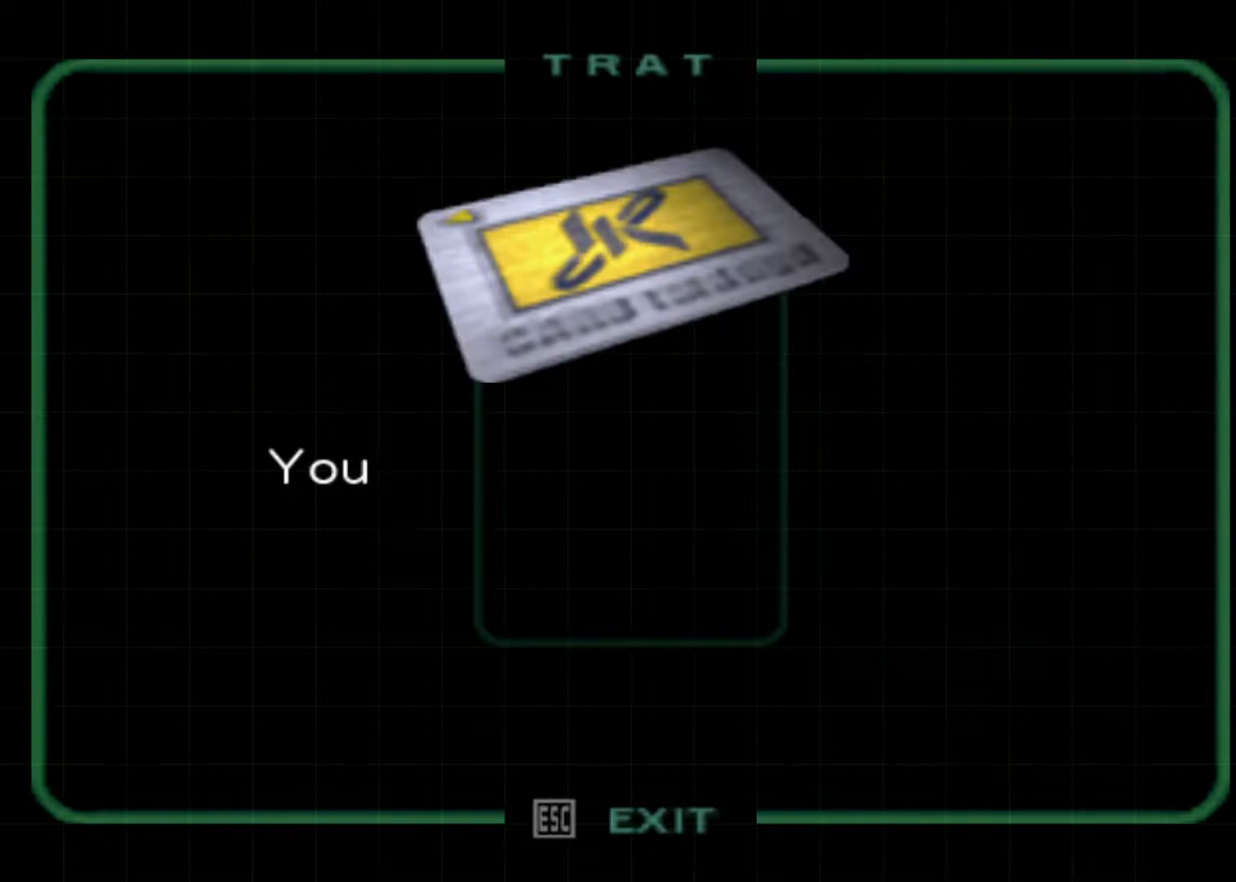
{"keys": [], "events": [[33, "cancel", "up"], [33, "menu", "up"], [67, "action", "up"], [133, "action", "down"], [133, "cancel", "down"], [133, "menu", "down"], [167, "cancel", "up"], [167, "menu", "up"], [200, "action", "up"], [267, "action", "down"], [267, "cancel", "down"], [300, "cancel", "up"], [367, "action", "up"], [400, "action", "down"], [400, "cancel", "down"], [400, "menu", "down"], [467, "cancel", "up"], [467, "menu", "up"], [500, "action", "up"]]}
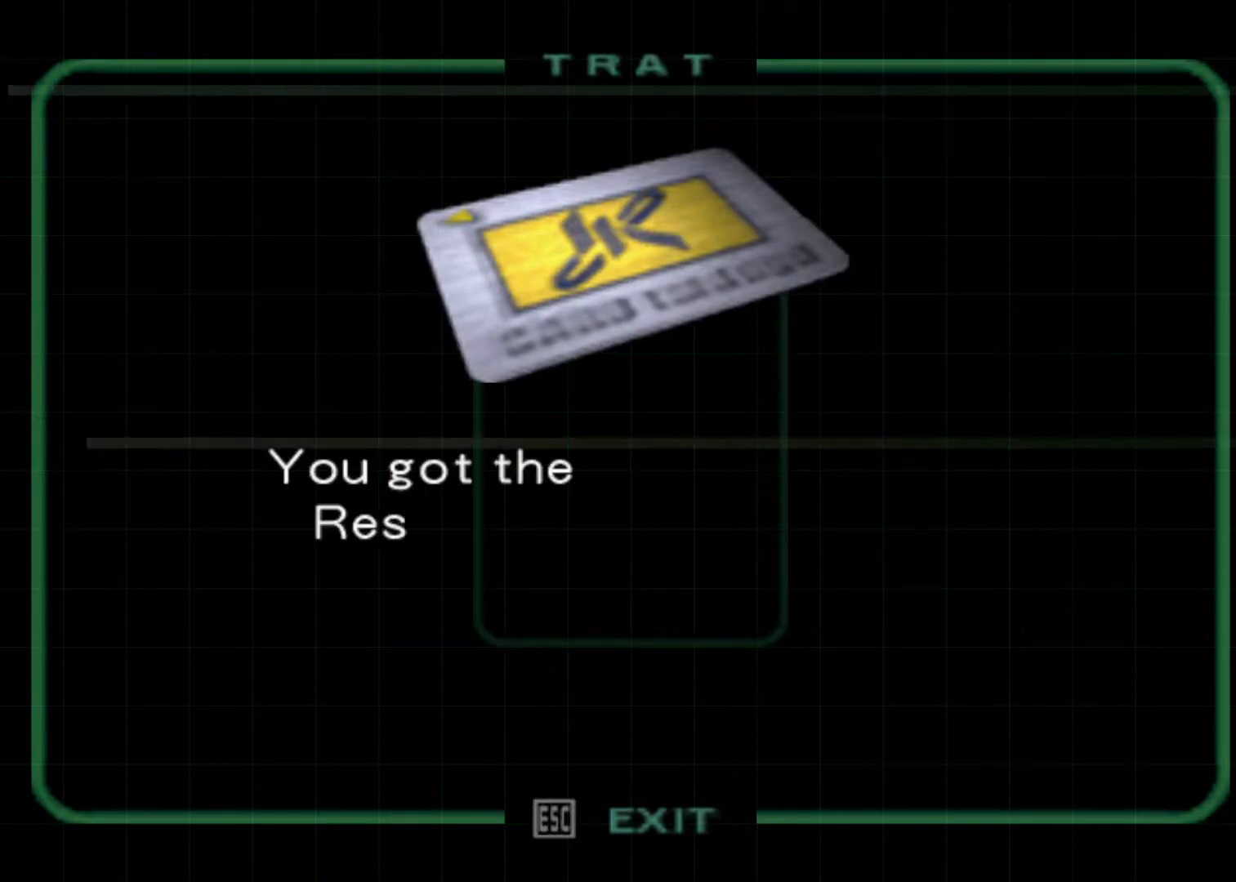
{"keys": ["action", "cancel"], "events": [[33, "action", "down"], [33, "cancel", "down"], [33, "menu", "down"], [100, "cancel", "up"], [100, "menu", "up"], [133, "action", "up"], [167, "action", "down"], [167, "cancel", "down"], [167, "menu", "down"], [233, "menu", "up"], [267, "action", "up"], [267, "cancel", "up"], [333, "action", "down"], [333, "cancel", "down"], [333, "menu", "down"], [367, "cancel", "up"], [367, "menu", "up"], [433, "action", "up"], [467, "action", "down"], [467, "cancel", "down"]]}
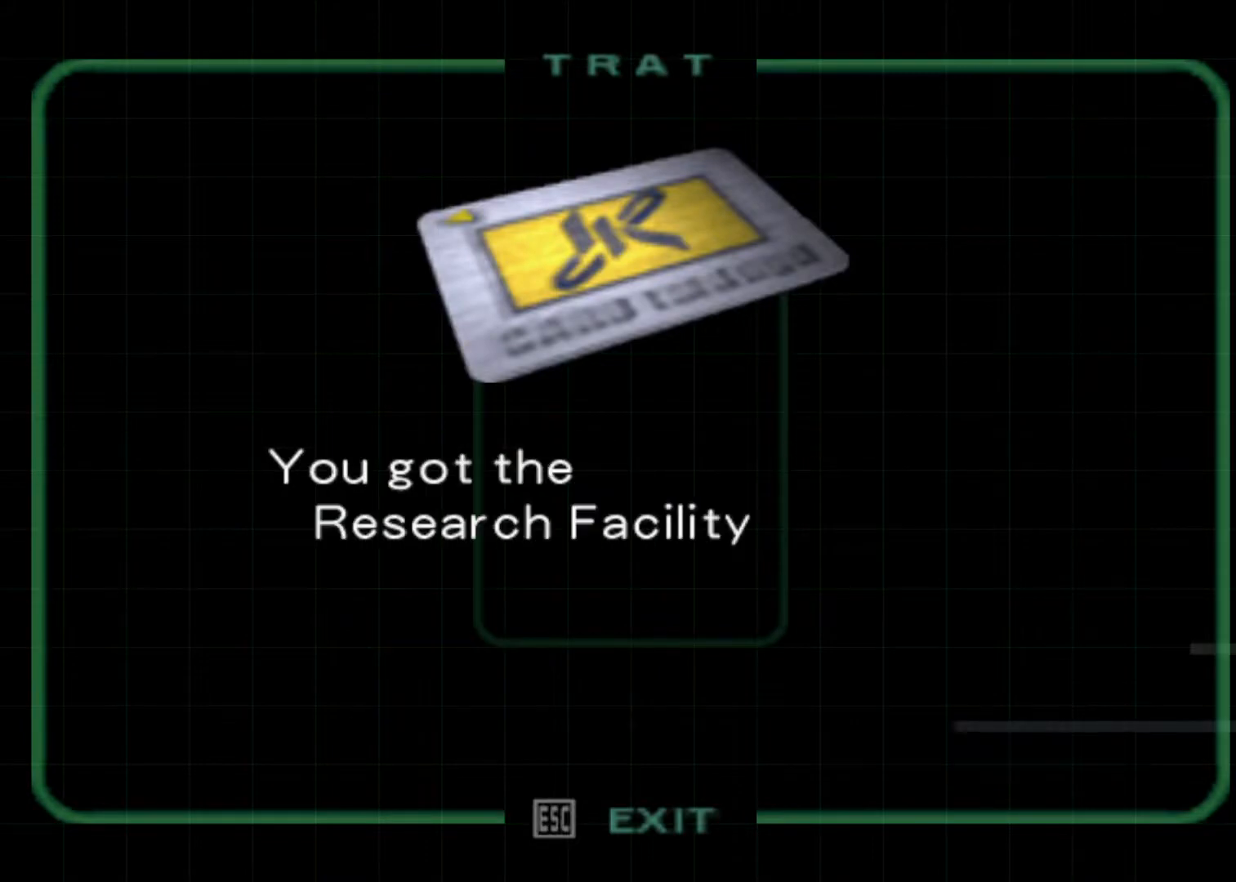
{"keys": [], "events": [[67, "action", "up"], [67, "cancel", "up"], [100, "action", "down"], [100, "cancel", "down"], [200, "action", "up"], [200, "cancel", "up"], [233, "action", "down"], [233, "cancel", "down"], [333, "action", "up"], [333, "cancel", "up"], [400, "action", "down"], [400, "cancel", "down"], [467, "action", "up"], [467, "cancel", "up"]]}
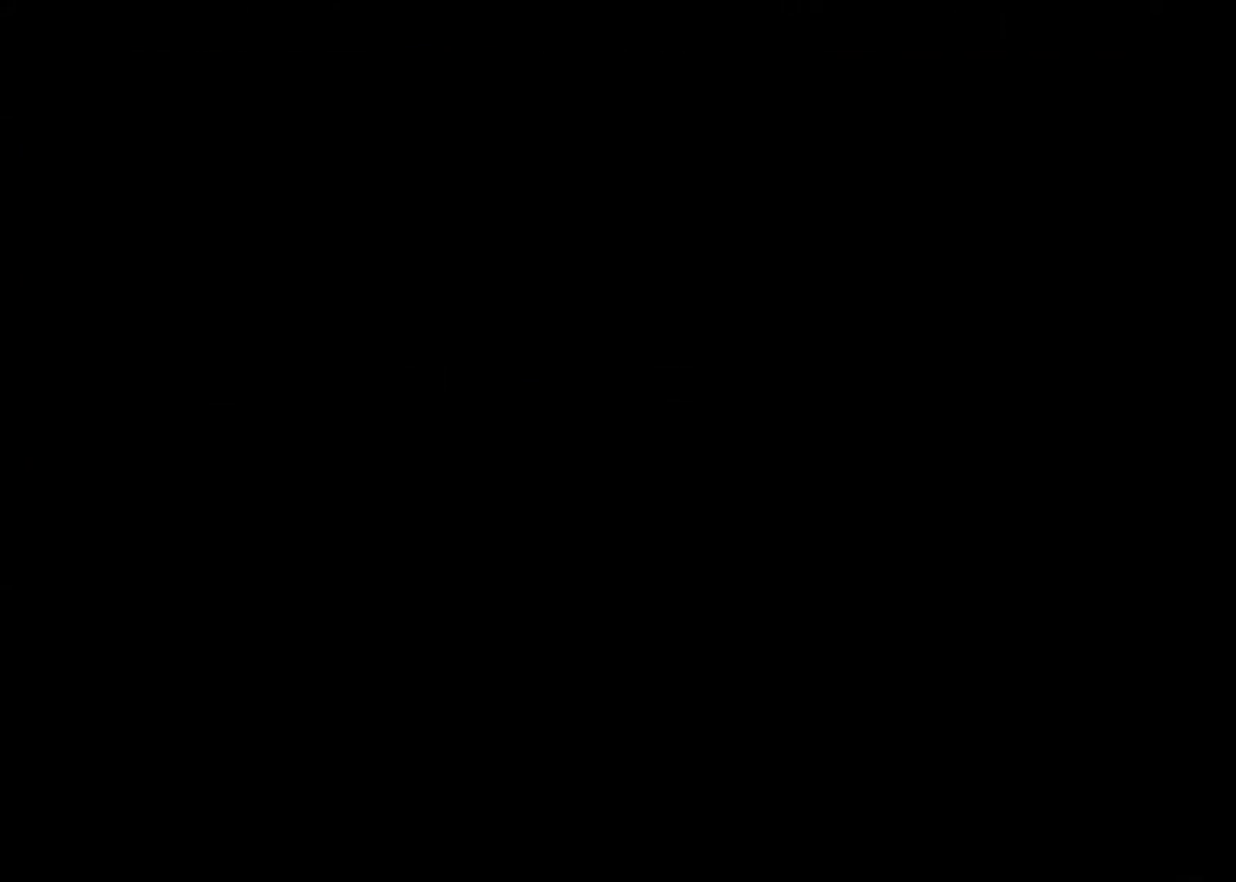
{"keys": [], "events": [[33, "action", "down"], [33, "cancel", "down"], [67, "cancel", "up"], [133, "action", "up"], [167, "action", "down"], [167, "cancel", "down"], [167, "menu", "down"], [200, "cancel", "up"], [200, "menu", "up"], [267, "action", "up"], [300, "action", "down"], [300, "cancel", "down"], [300, "menu", "down"], [367, "action", "up"], [367, "cancel", "up"], [367, "menu", "up"], [433, "action", "down"], [433, "cancel", "down"], [433, "menu", "down"], [500, "action", "up"], [500, "cancel", "up"], [500, "menu", "up"]]}
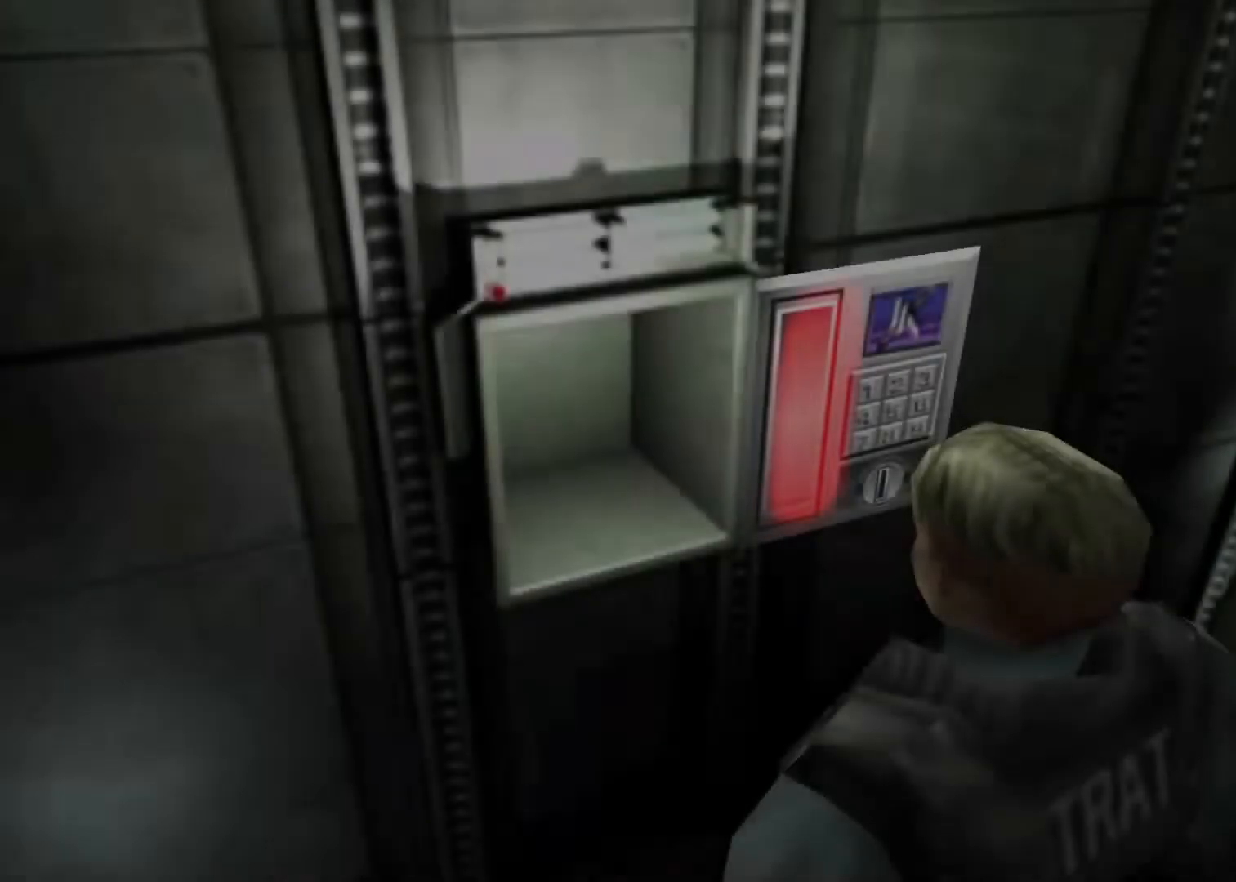
{"keys": ["action"], "events": [[100, "action", "down"], [100, "cancel", "down"], [100, "menu", "down"], [133, "action", "up"], [133, "cancel", "up"], [133, "menu", "up"], [233, "action", "down"], [233, "cancel", "down"], [233, "menu", "down"], [267, "action", "up"], [267, "cancel", "up"], [267, "menu", "up"], [367, "action", "down"], [367, "cancel", "down"], [367, "menu", "down"], [433, "action", "up"], [433, "cancel", "up"], [433, "menu", "up"], [467, "action", "down"], [467, "cancel", "down"], [467, "menu", "down"], [500, "cancel", "up"], [500, "menu", "up"]]}
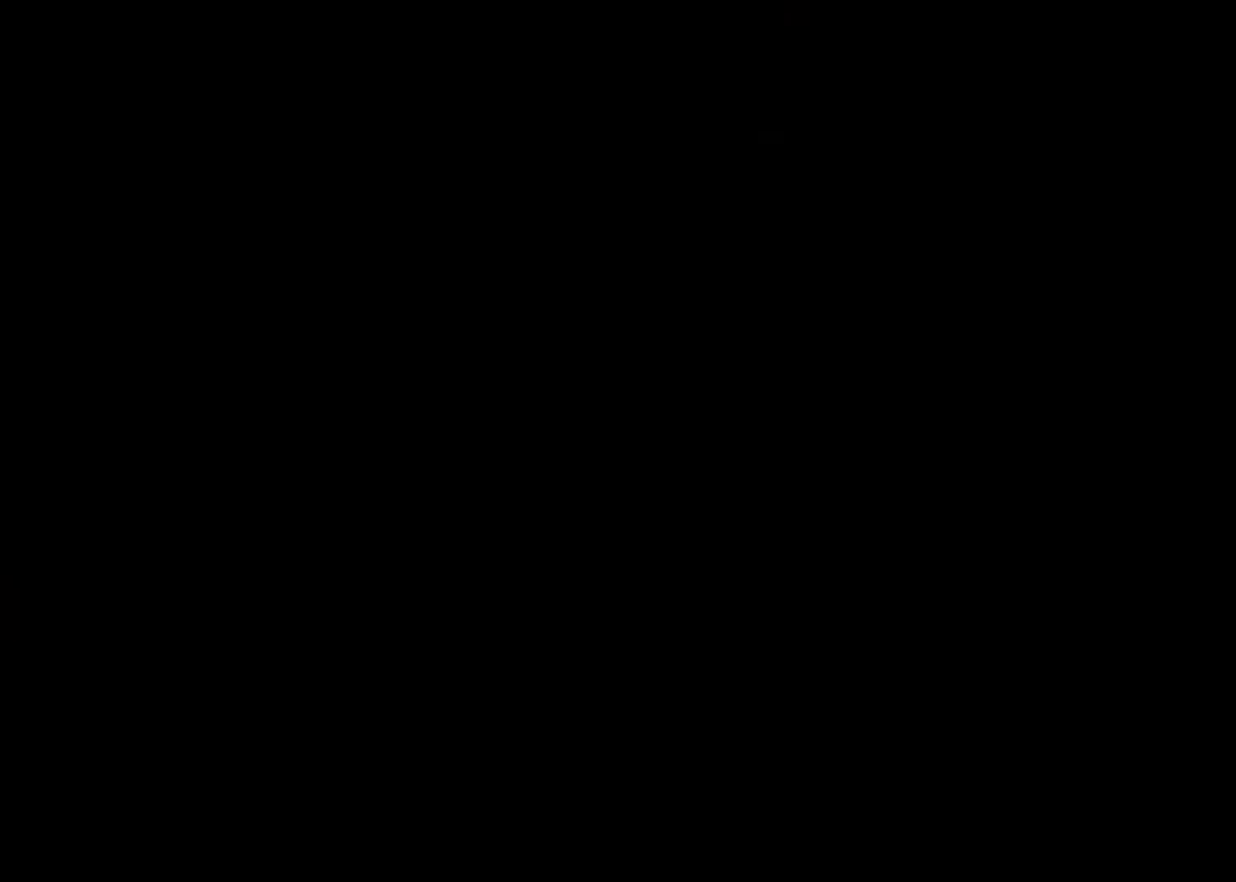
{"keys": ["action", "cancel", "menu"], "events": [[67, "action", "up"], [100, "action", "down"], [100, "cancel", "down"], [100, "menu", "down"], [167, "action", "up"], [167, "cancel", "up"], [167, "menu", "up"], [200, "action", "down"], [233, "cancel", "down"], [233, "menu", "down"], [300, "action", "up"], [300, "cancel", "up"], [300, "menu", "up"], [333, "action", "down"], [333, "cancel", "down"], [333, "menu", "down"], [400, "cancel", "up"], [400, "menu", "up"], [433, "action", "up"], [467, "action", "down"], [467, "cancel", "down"], [467, "menu", "down"]]}